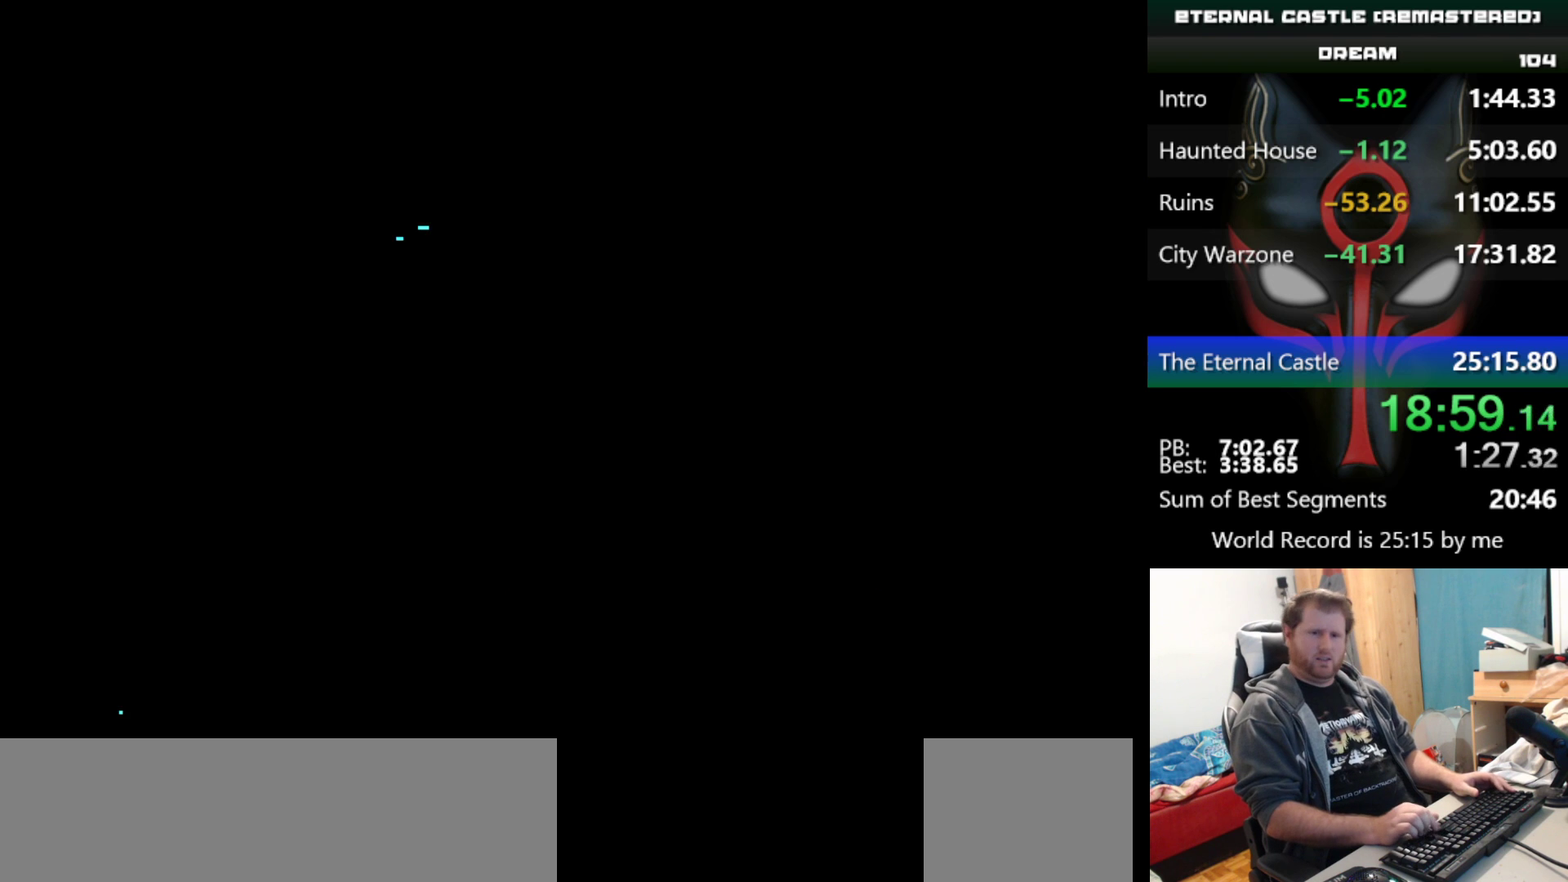
Gameplay with keyboard; each line is a JSON object with the keys held at the frame after it. "events" lists presses ("down") and releases ("up") of "alt", "ctrl", "down", "left", "right", "shift", "space" and "up" between this image and that frame as [ms after this image, input, new state], when the widget could be followed in between. No other keys are recorded. Mouse input is not recorded.
{"keys": ["right"], "events": [[317, "right", "down"]]}
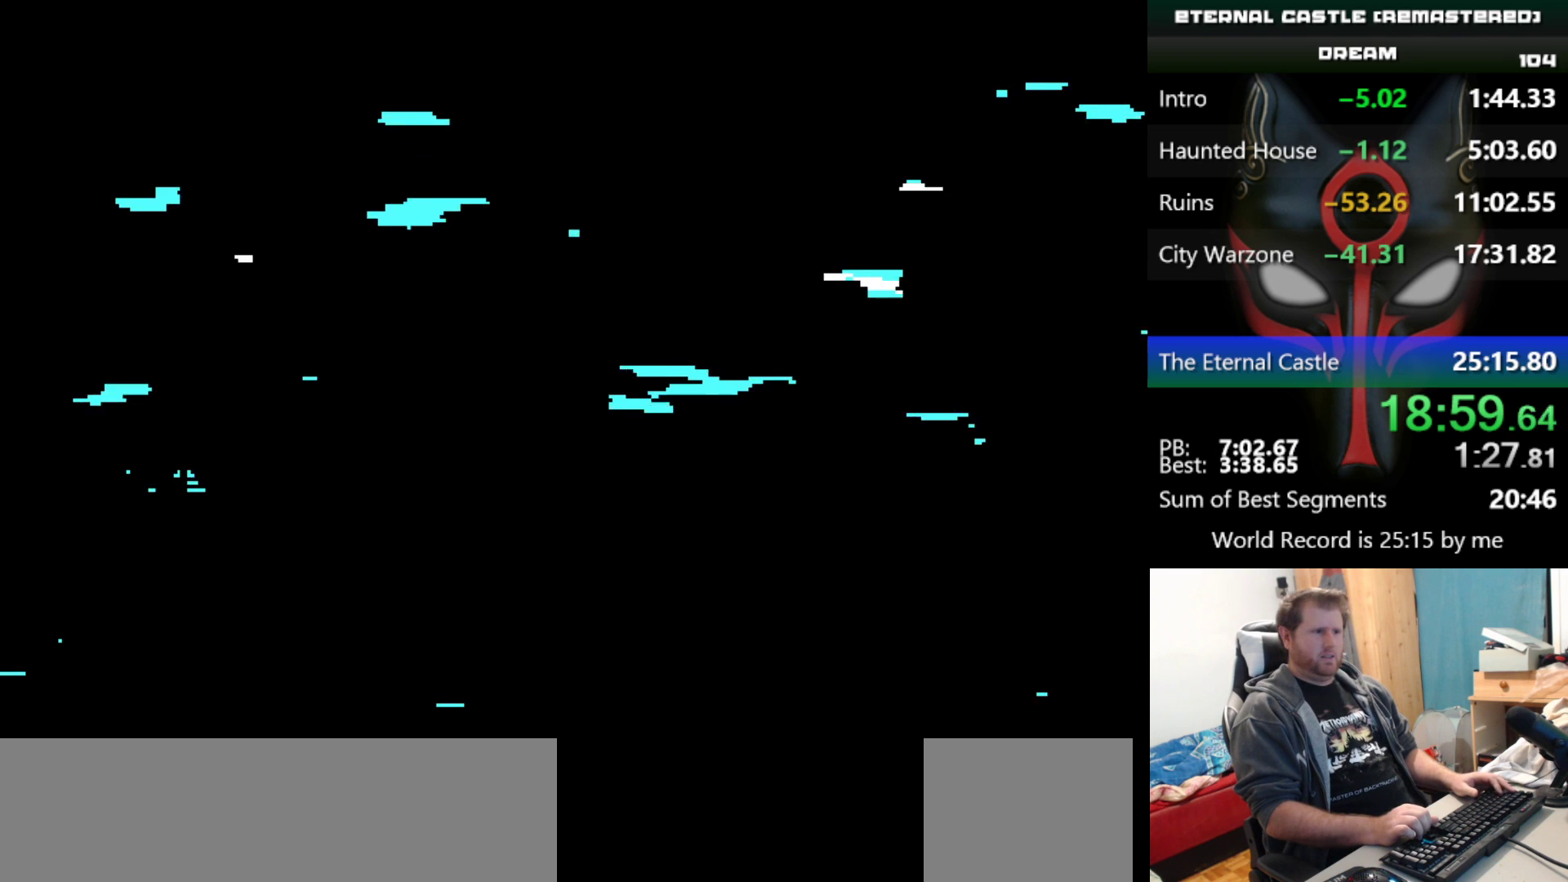
{"keys": [], "events": [[283, "shift", "down"], [383, "right", "up"], [433, "shift", "up"]]}
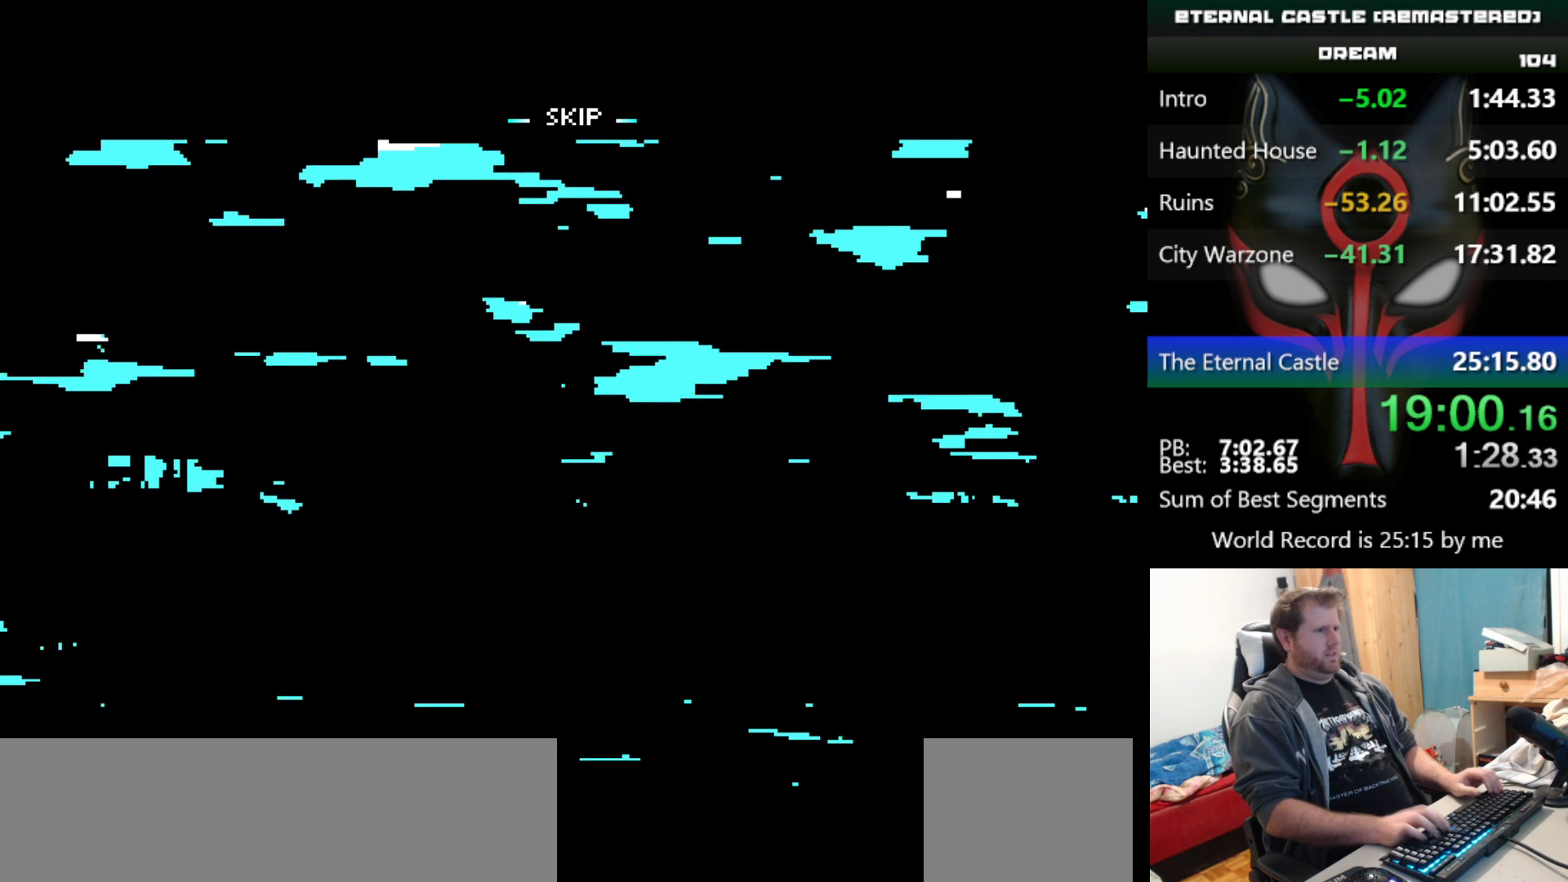
{"keys": [], "events": []}
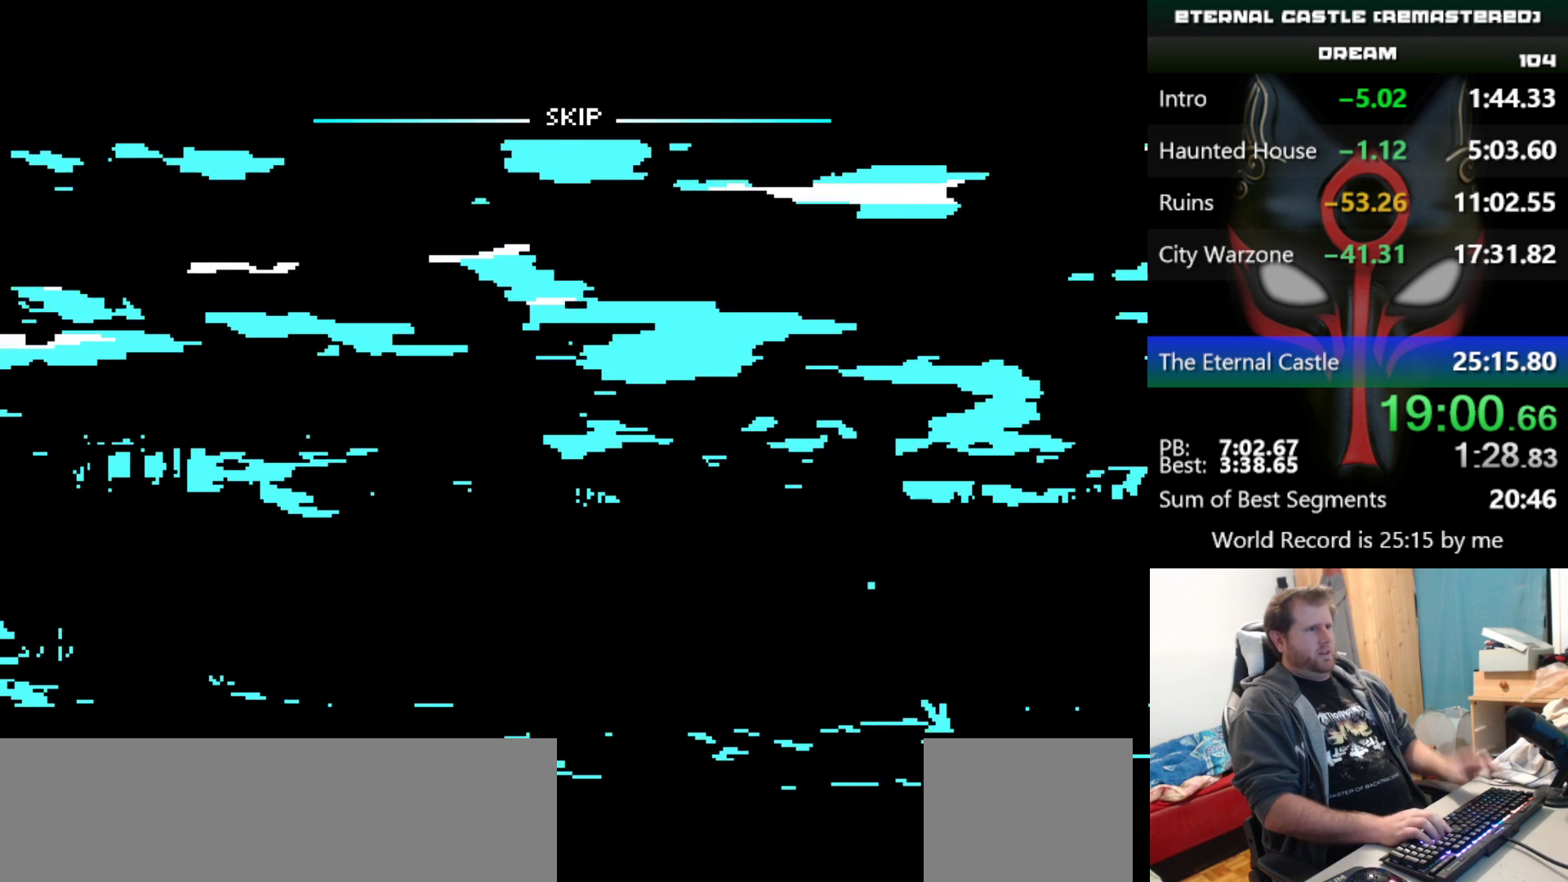
{"keys": [], "events": []}
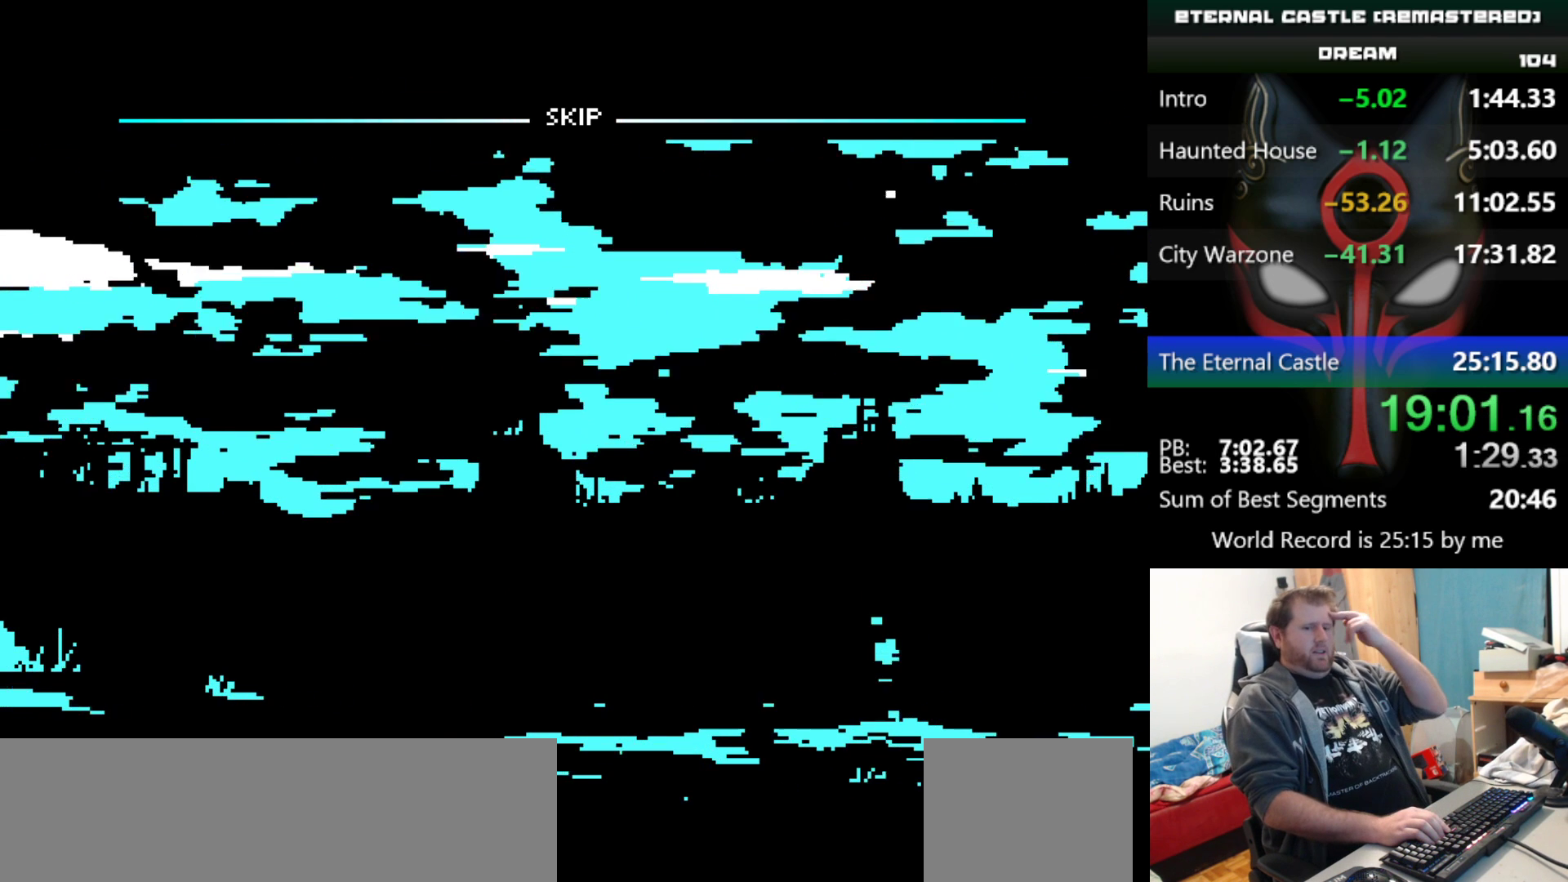
{"keys": [], "events": []}
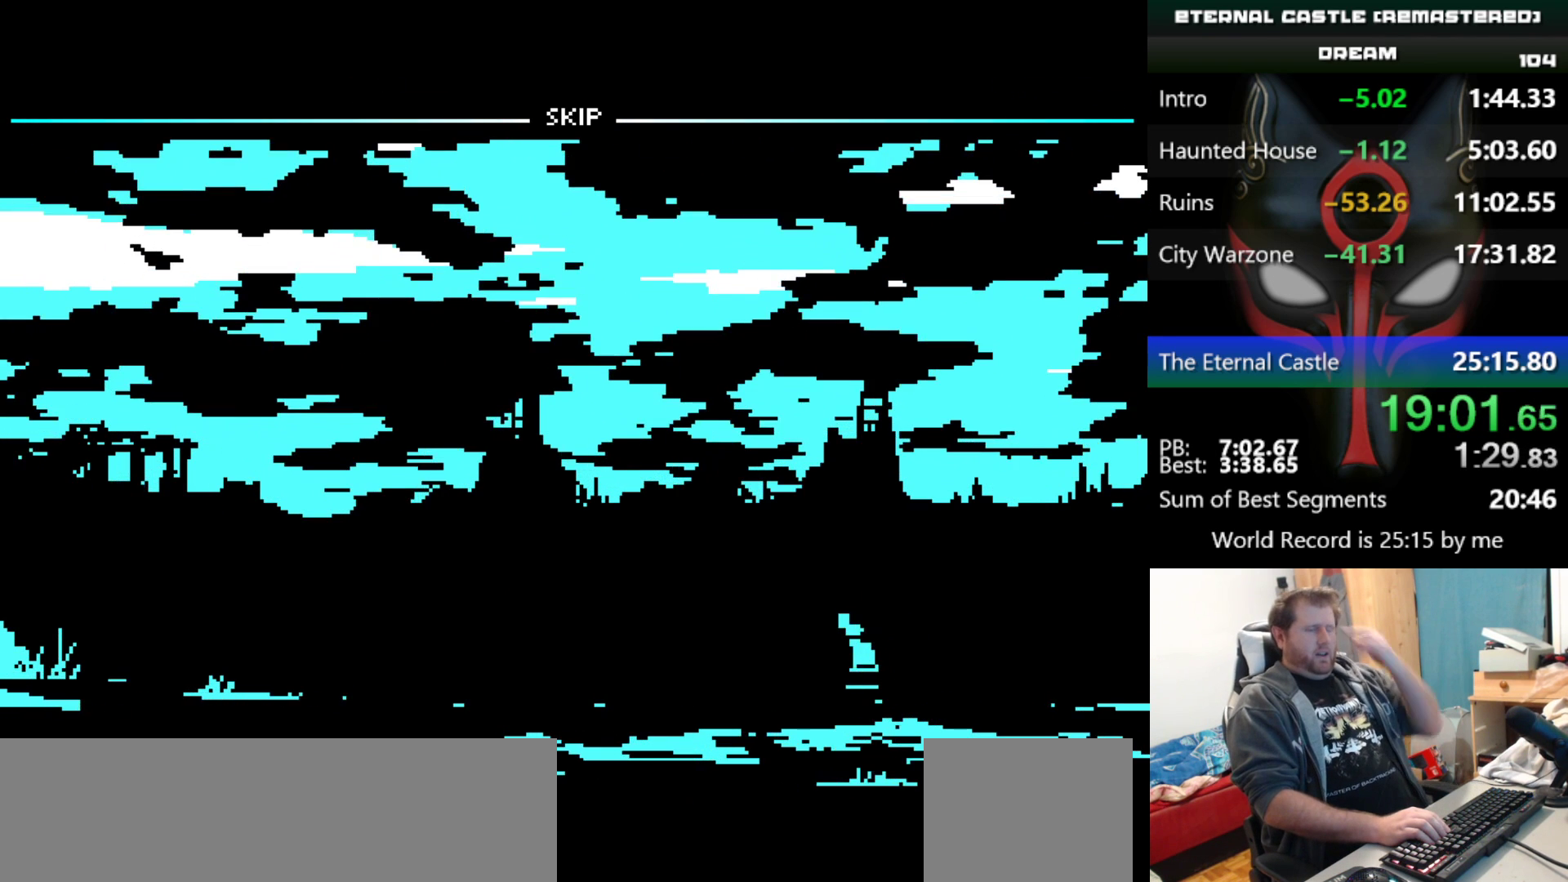
{"keys": [], "events": []}
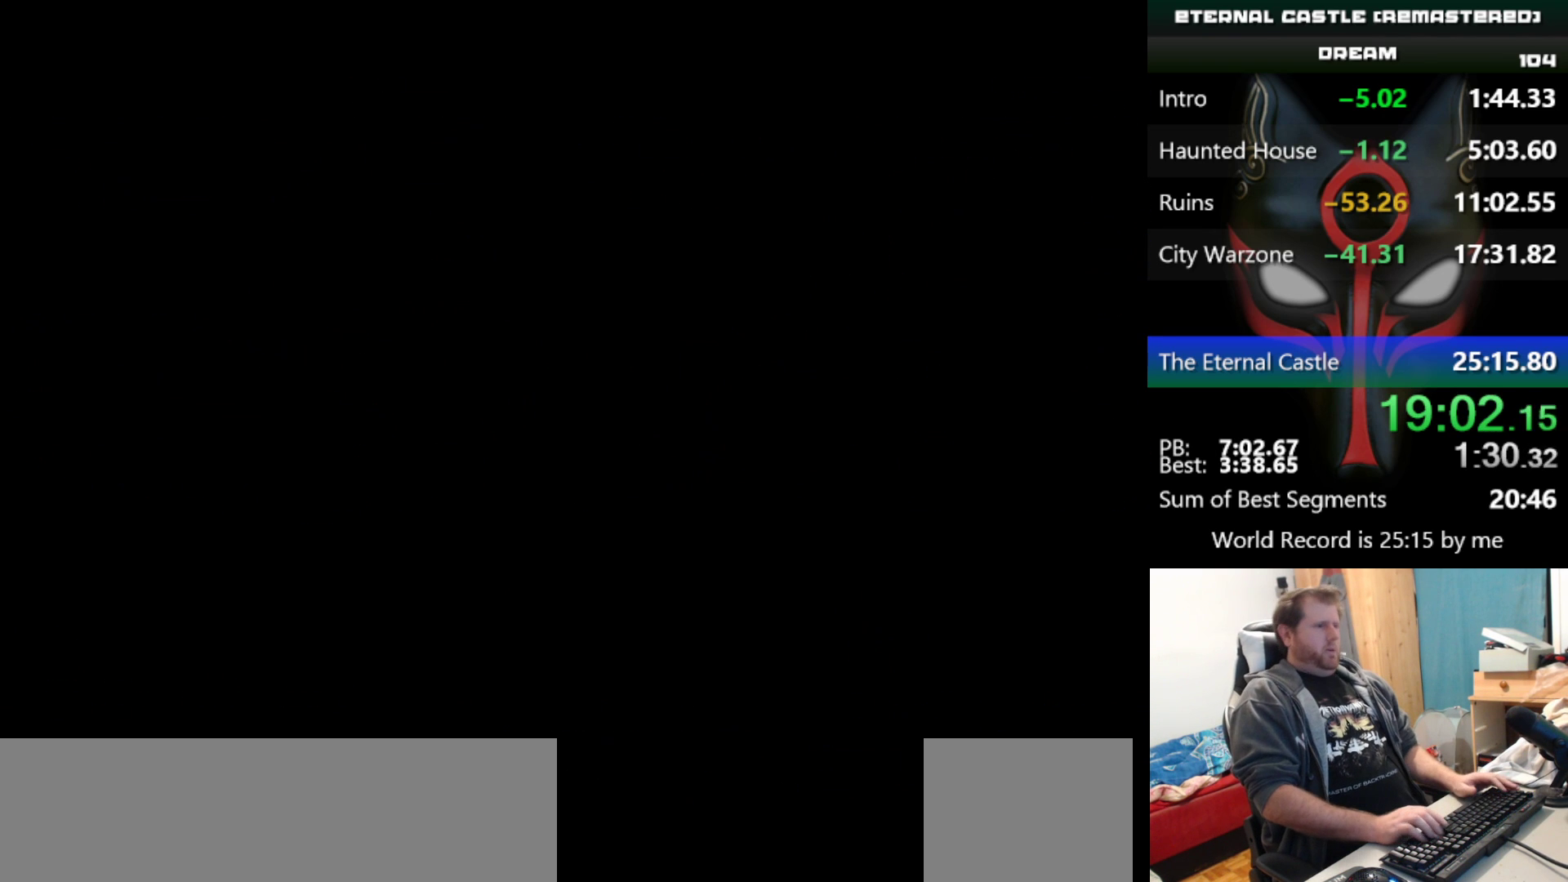
{"keys": [], "events": []}
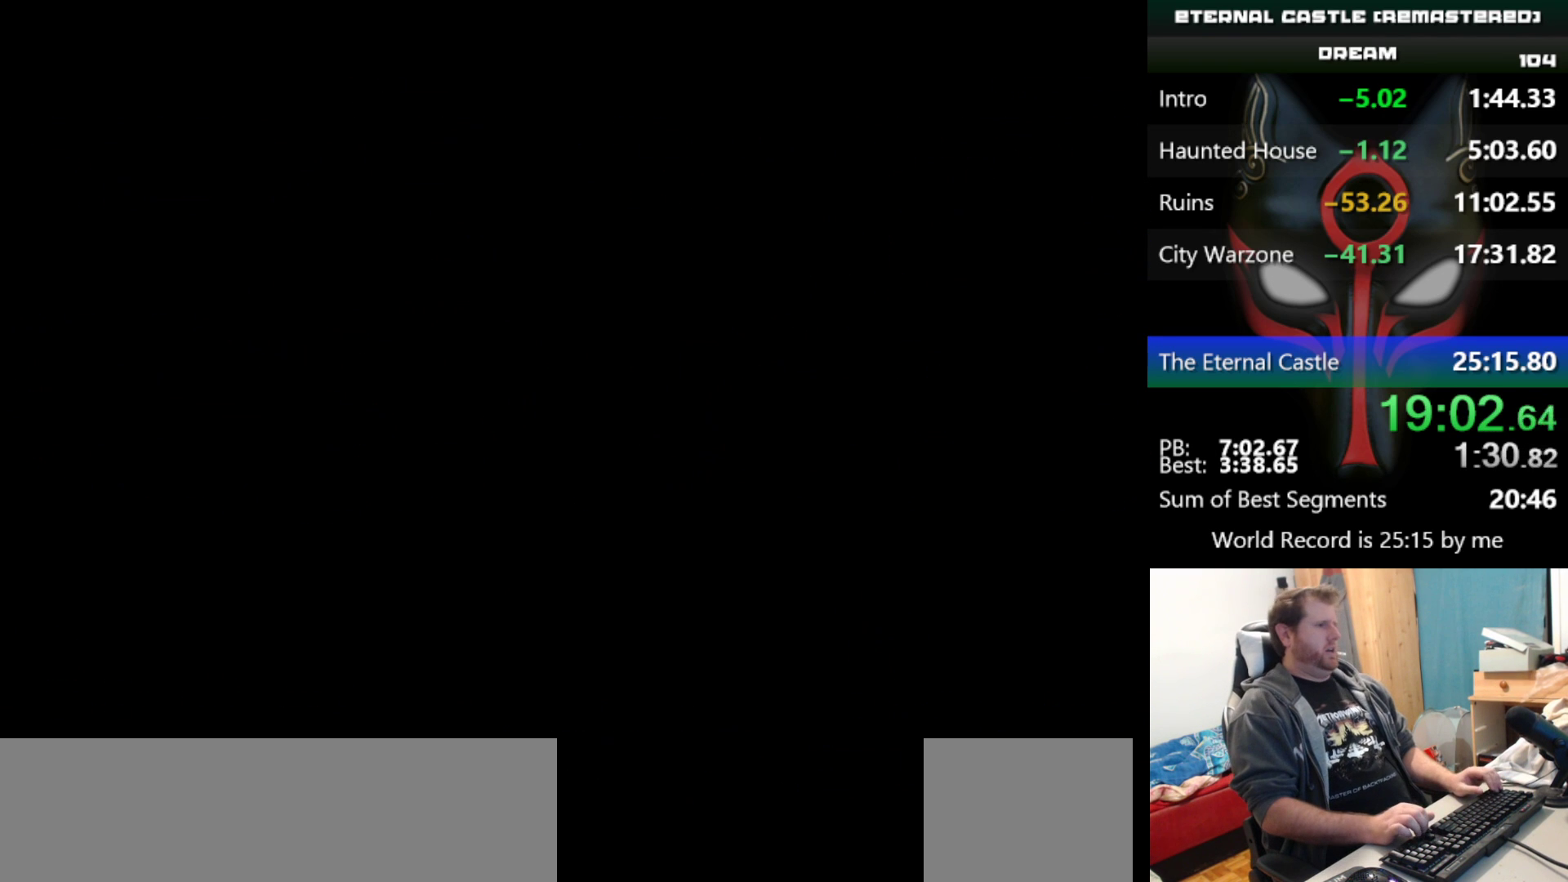
{"keys": ["right", "shift"], "events": [[50, "shift", "down"], [150, "right", "down"]]}
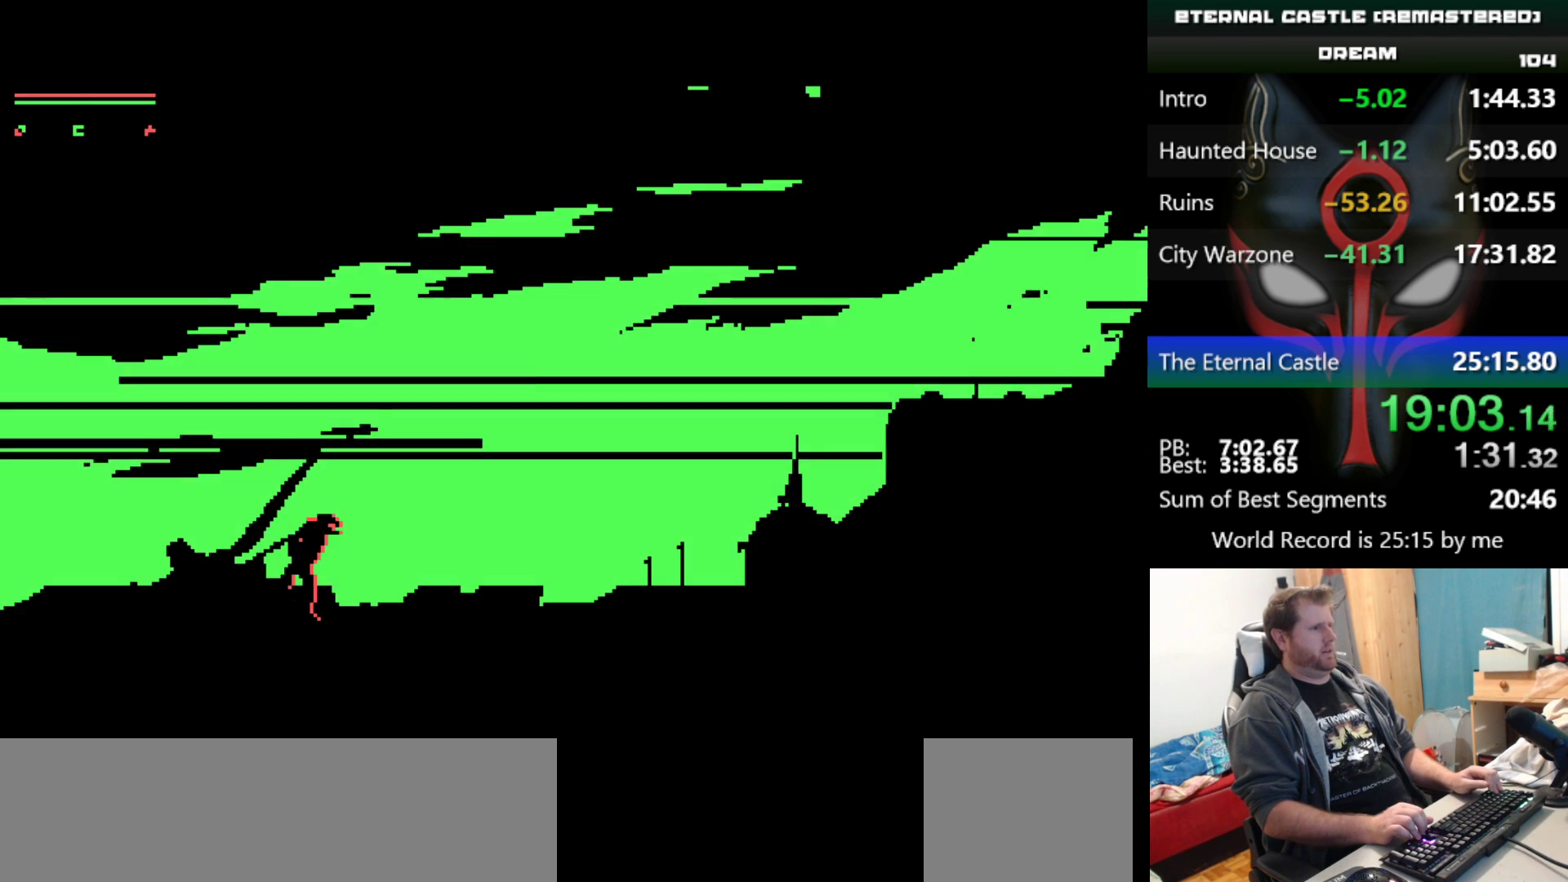
{"keys": ["right", "shift"], "events": []}
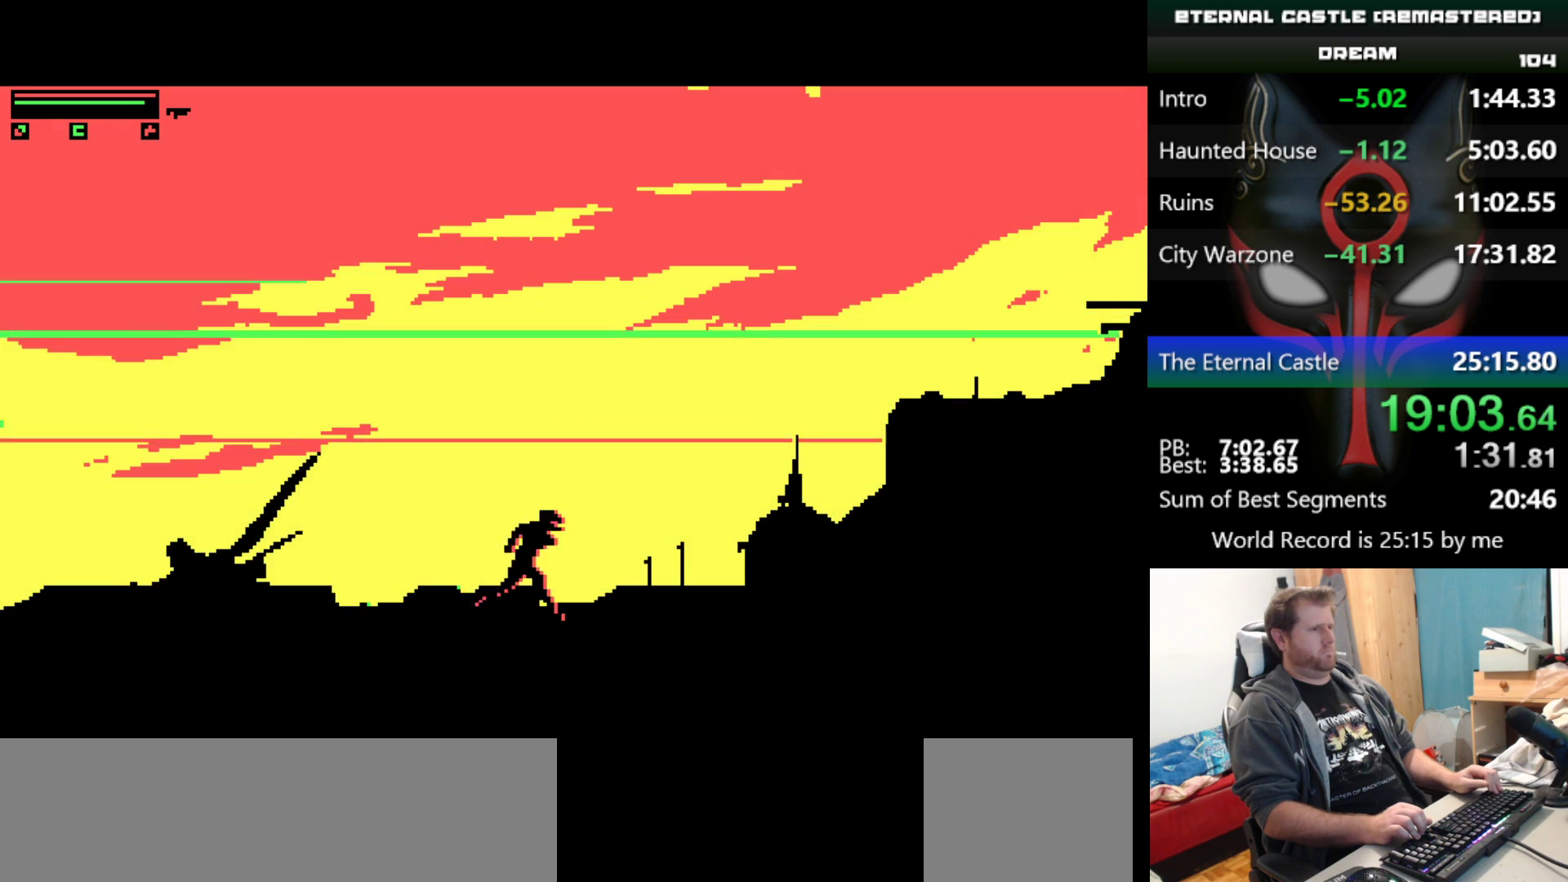
{"keys": ["right", "shift"], "events": []}
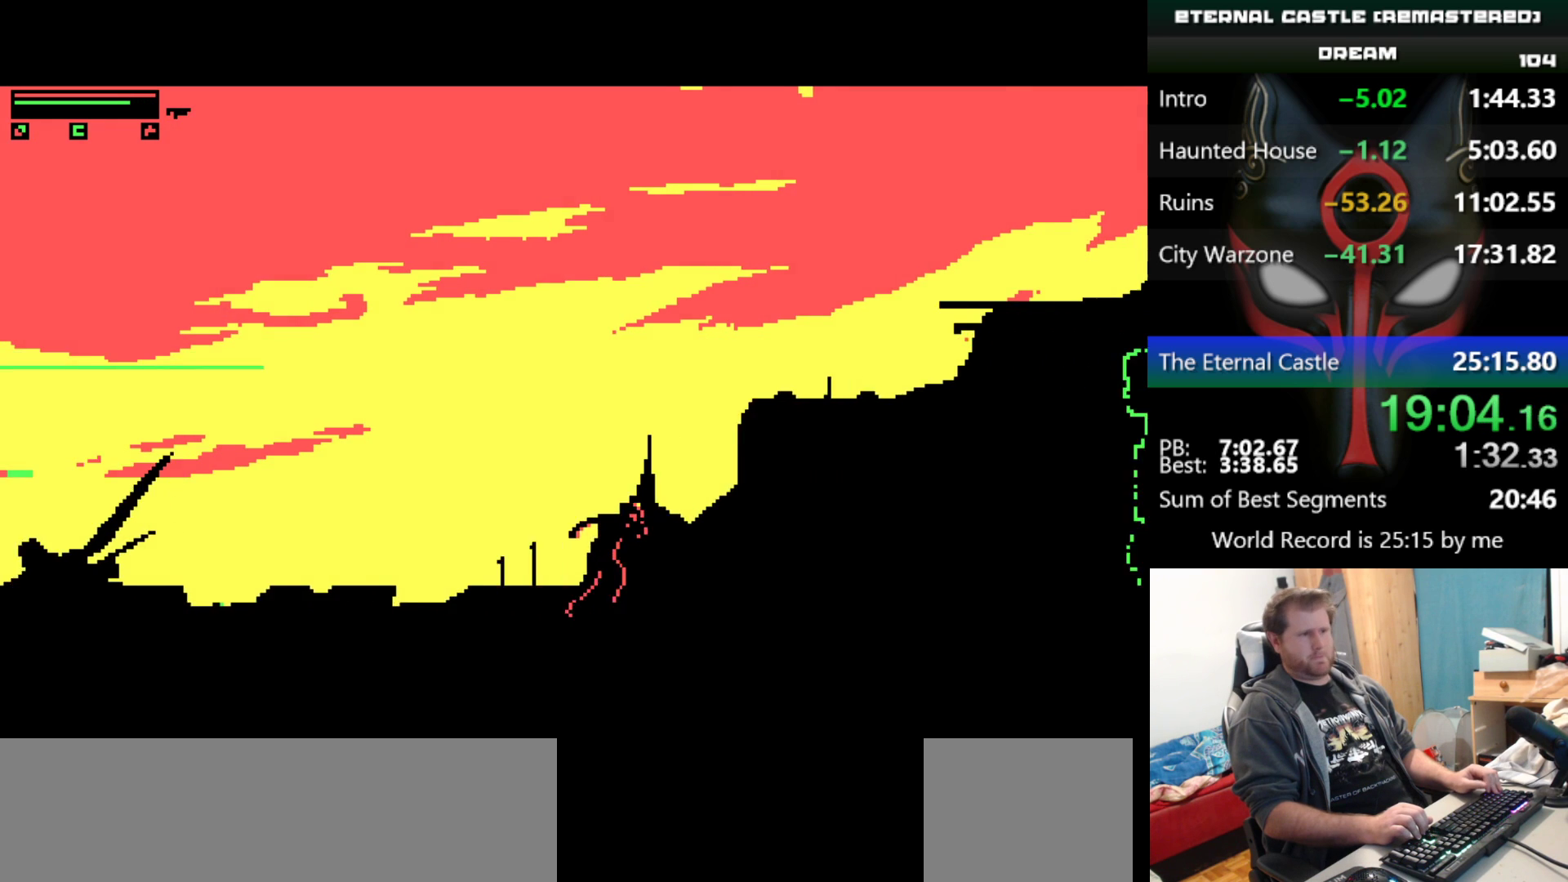
{"keys": ["right", "shift"], "events": []}
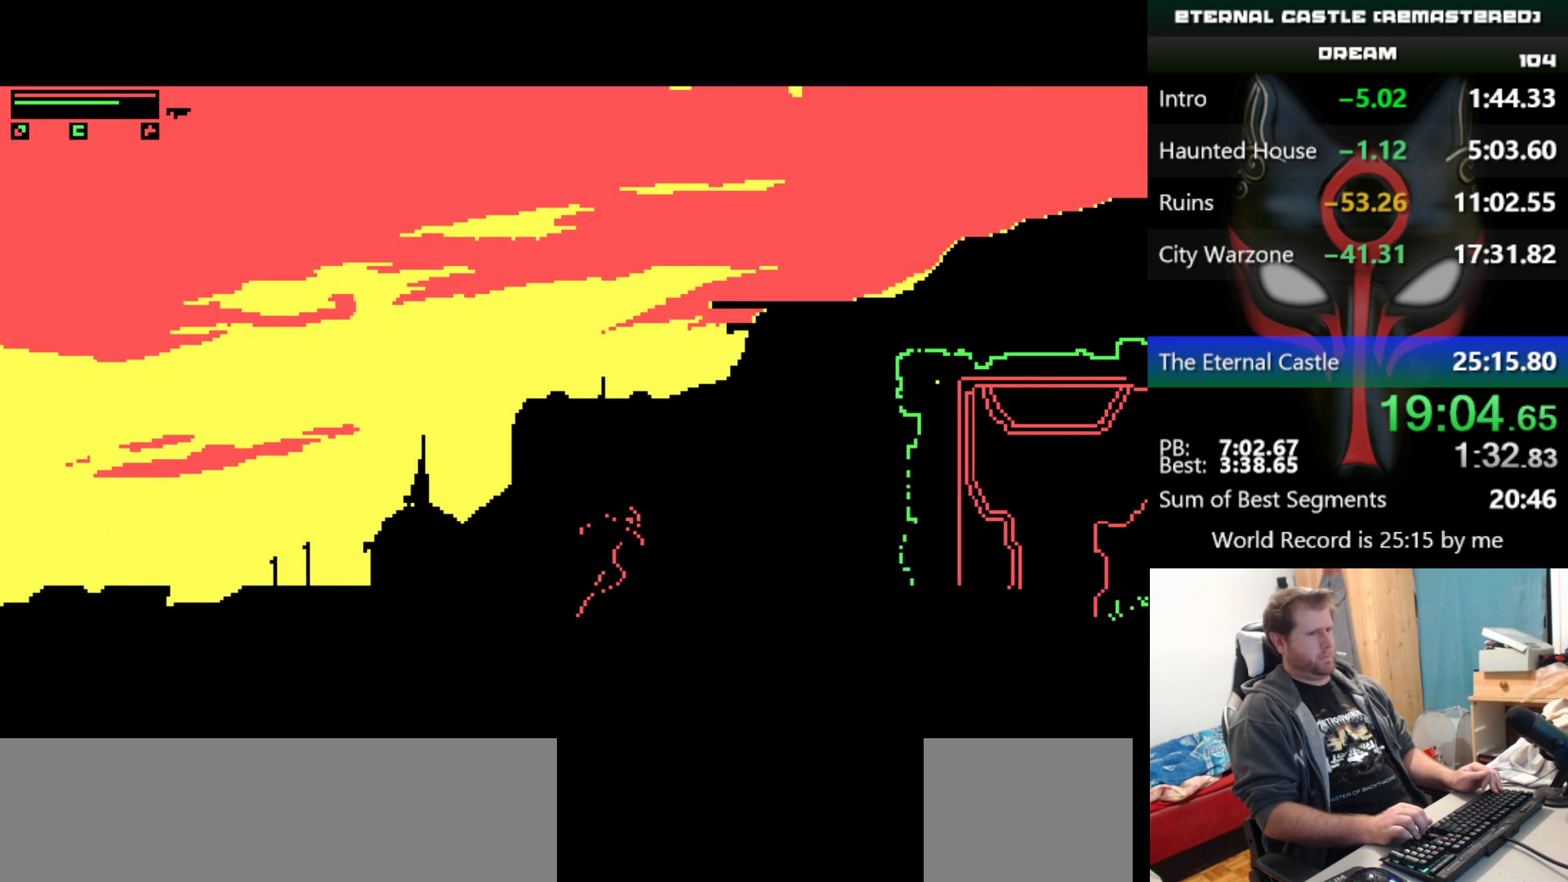
{"keys": ["right", "shift"], "events": []}
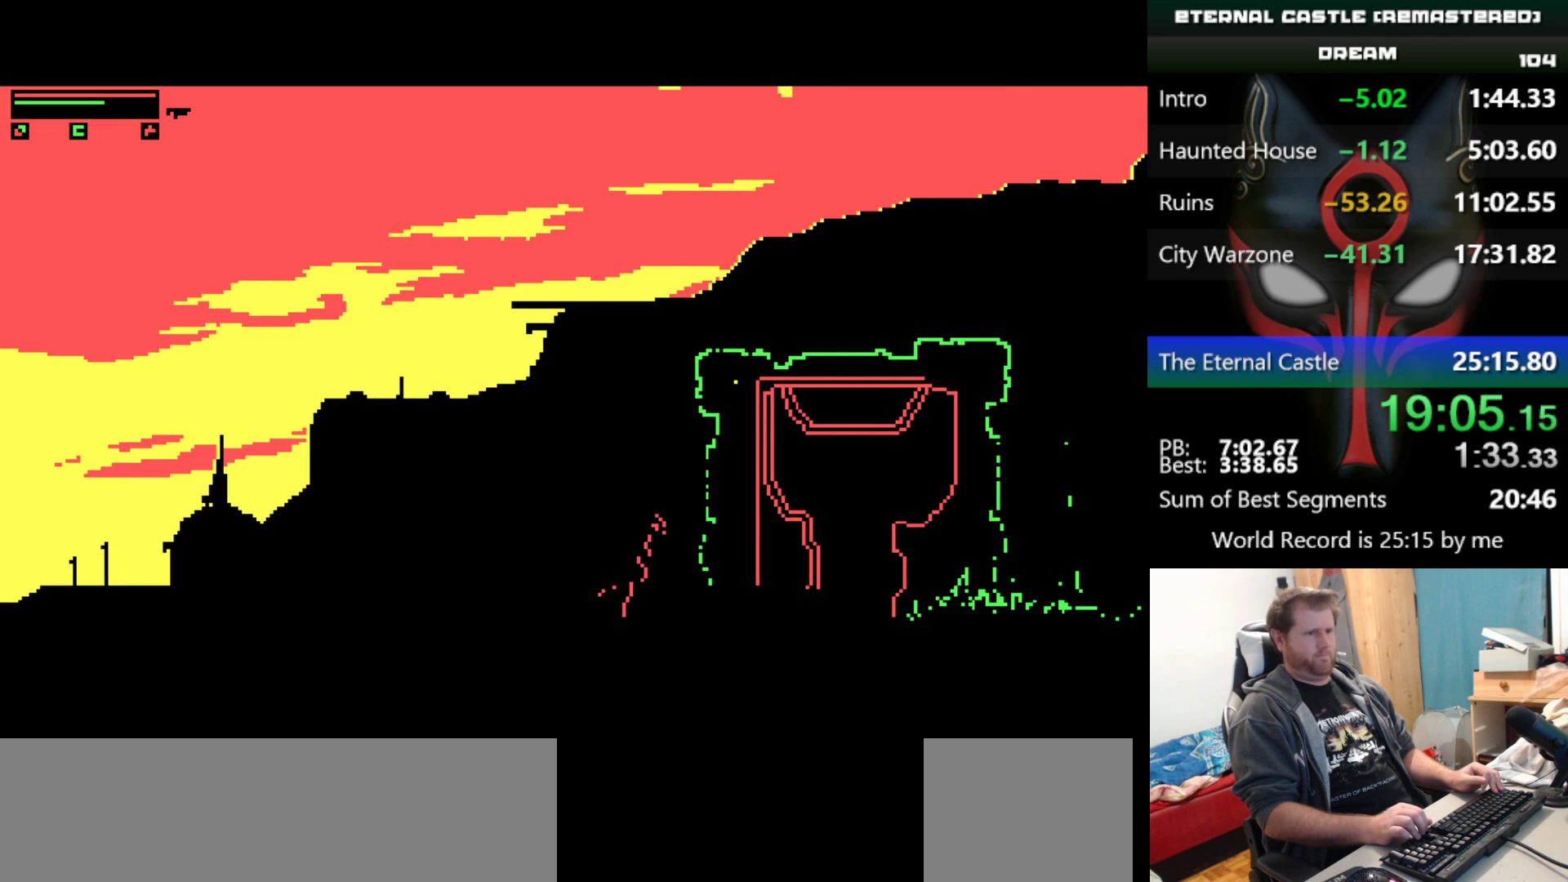
{"keys": ["right", "shift"], "events": []}
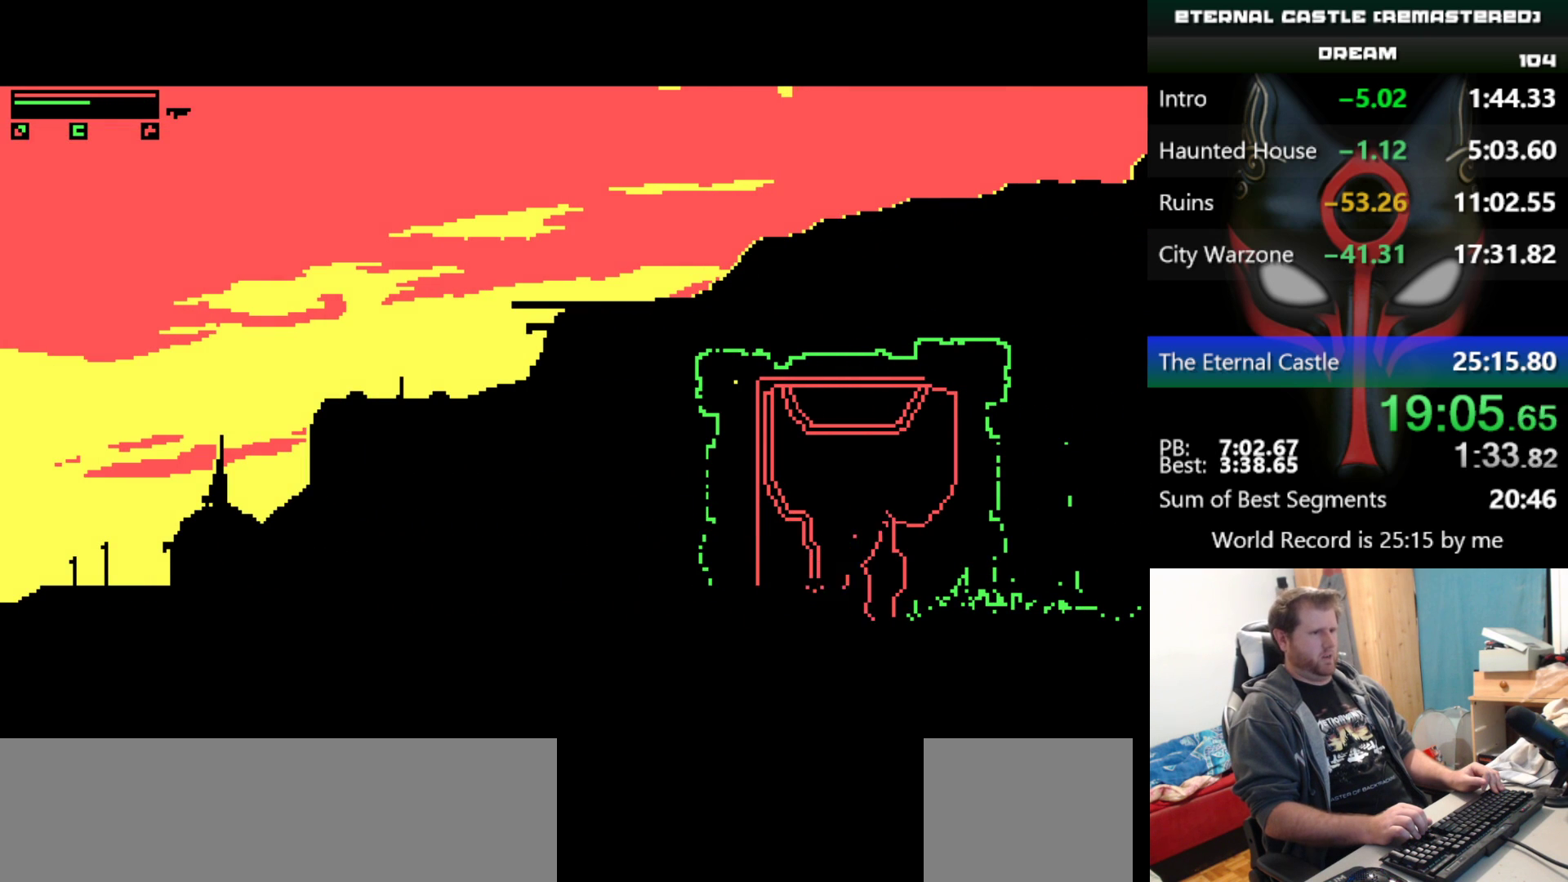
{"keys": ["right", "shift"], "events": []}
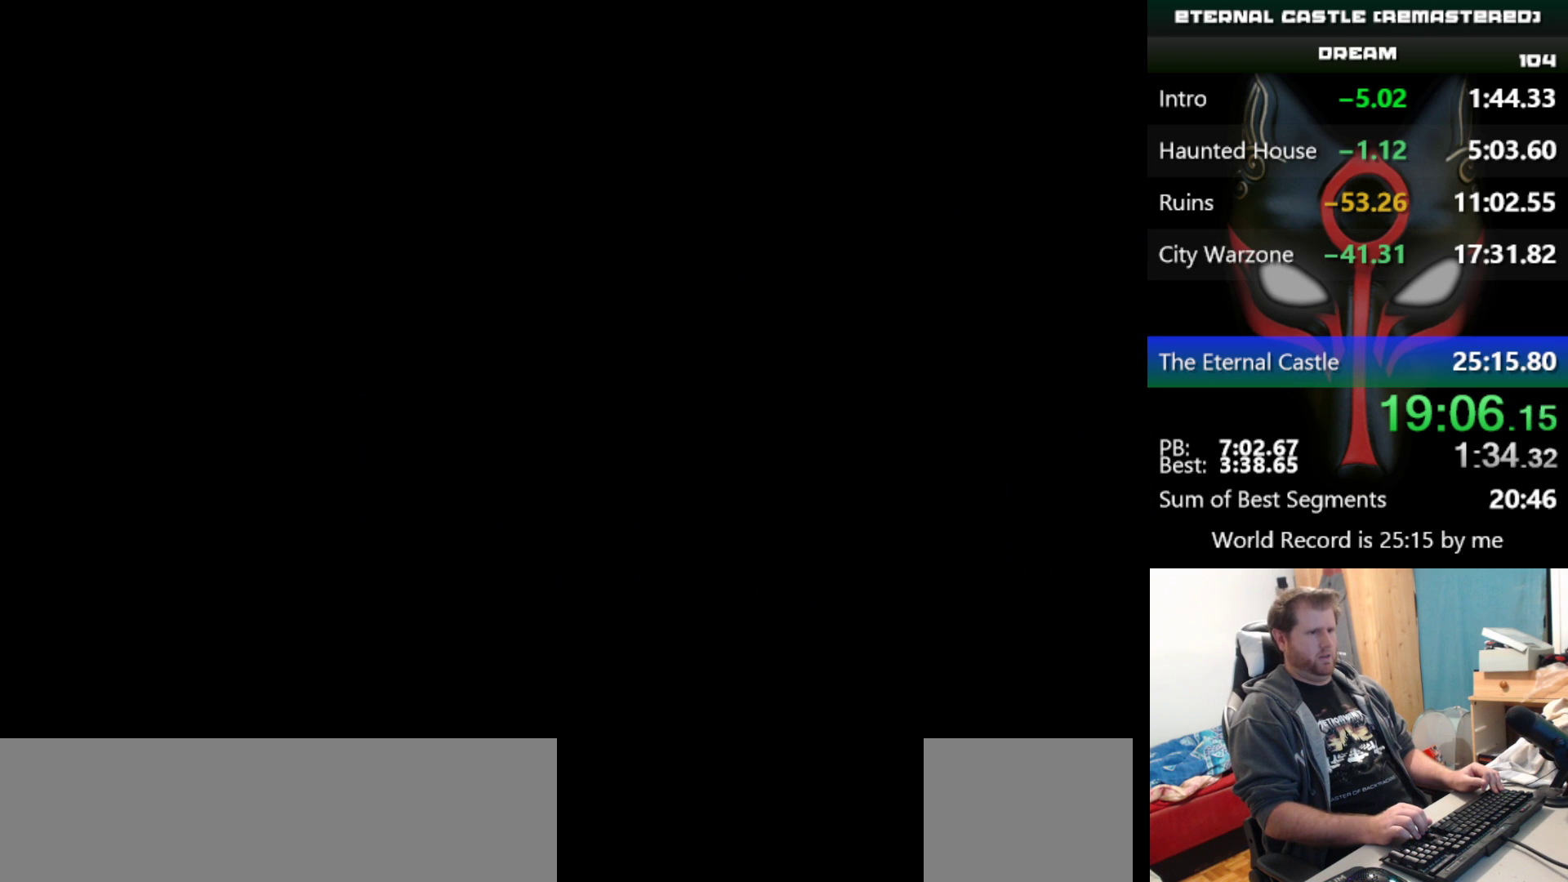
{"keys": ["right", "shift"], "events": []}
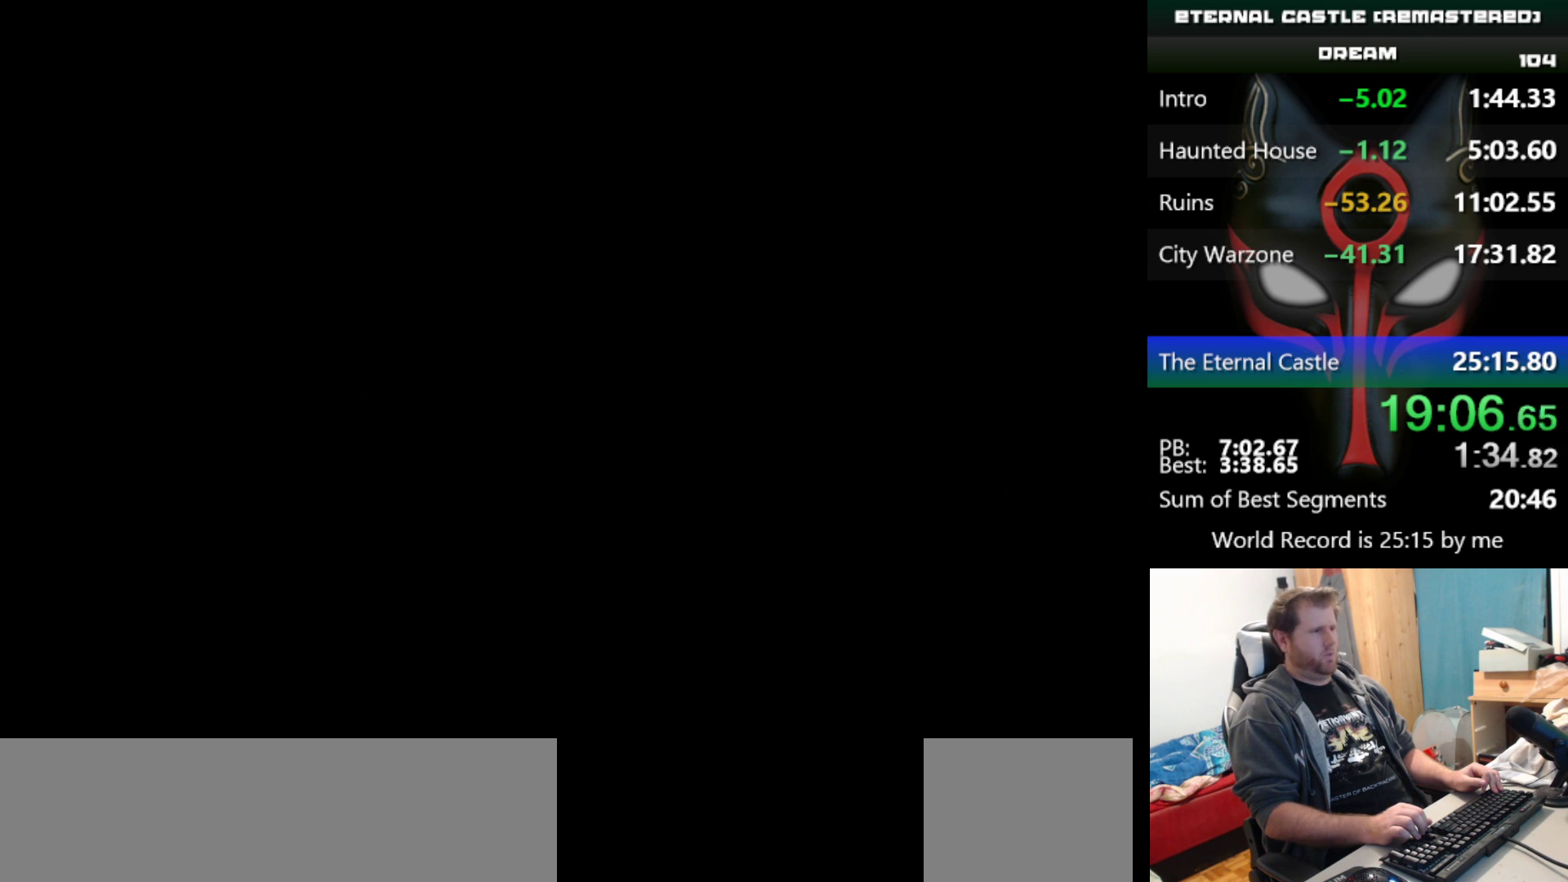
{"keys": ["right", "shift"], "events": []}
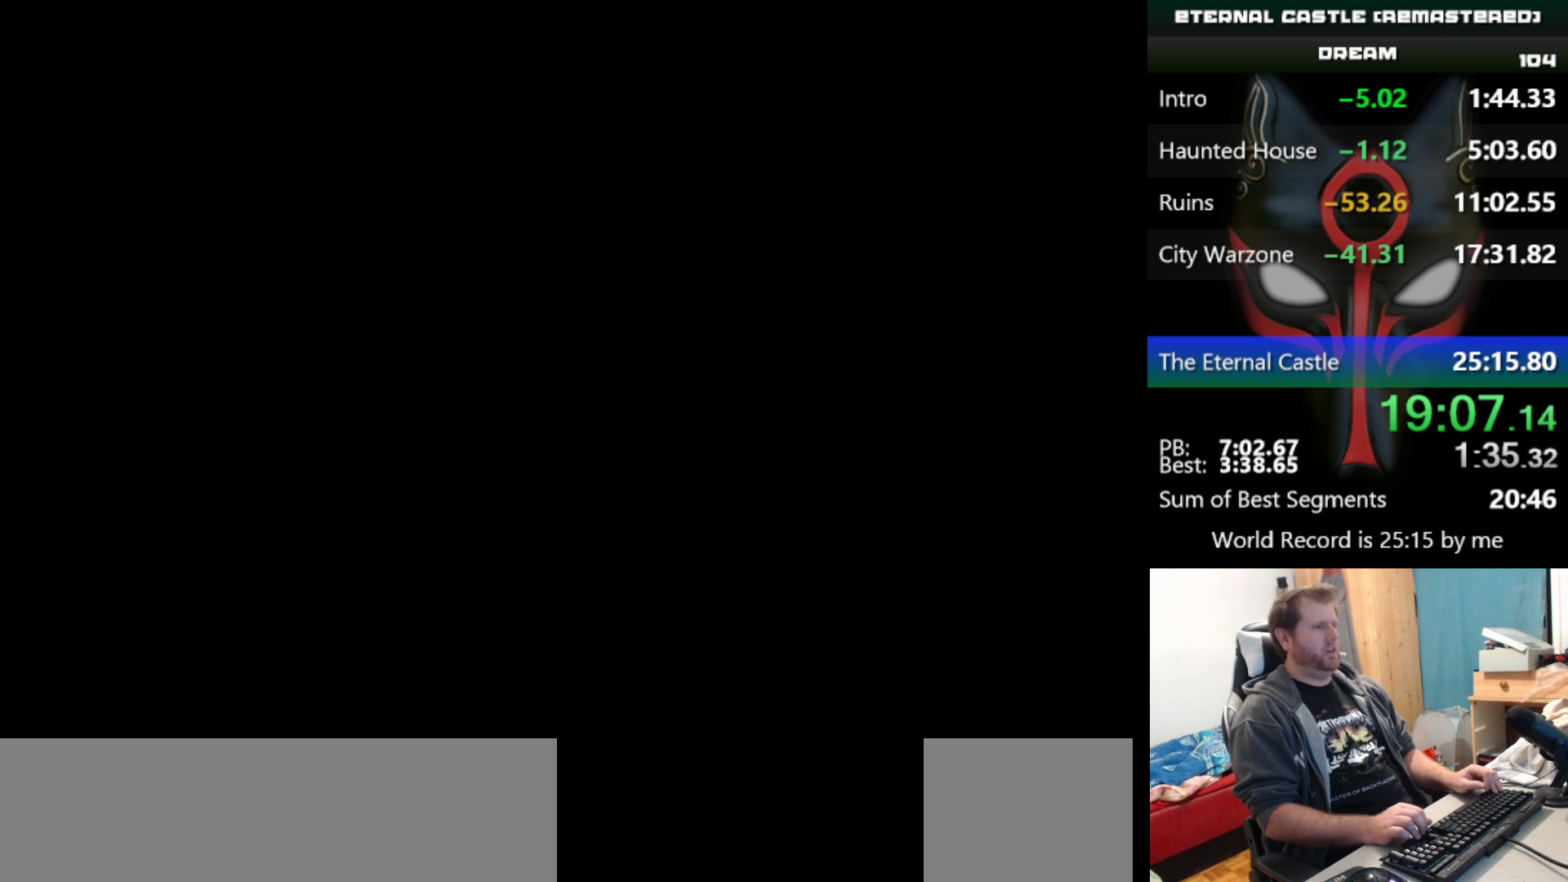
{"keys": ["right", "shift"], "events": []}
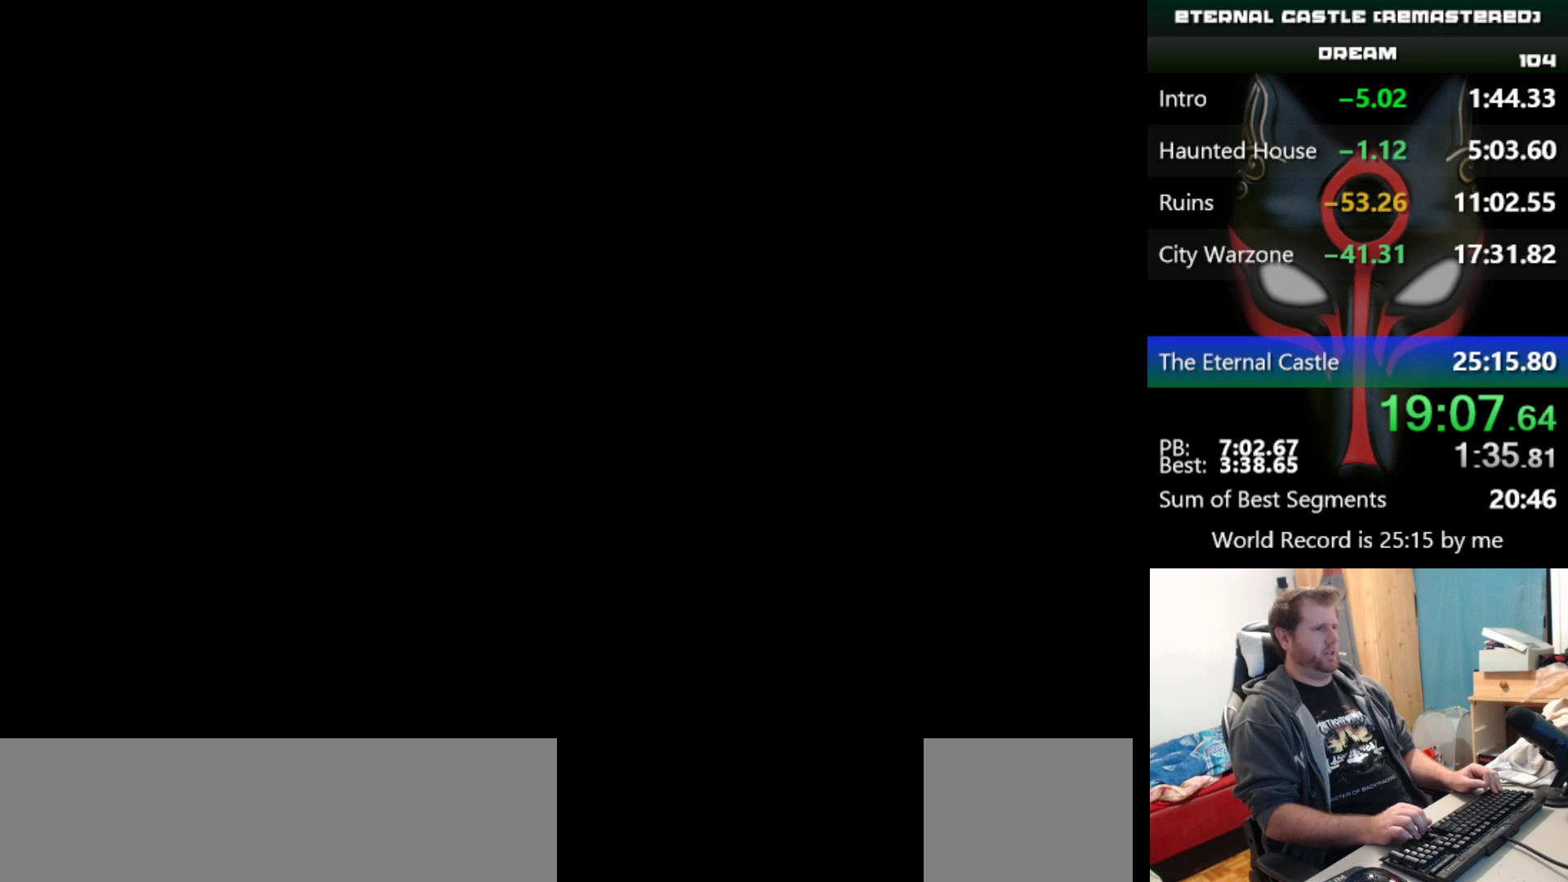
{"keys": ["right", "shift"], "events": []}
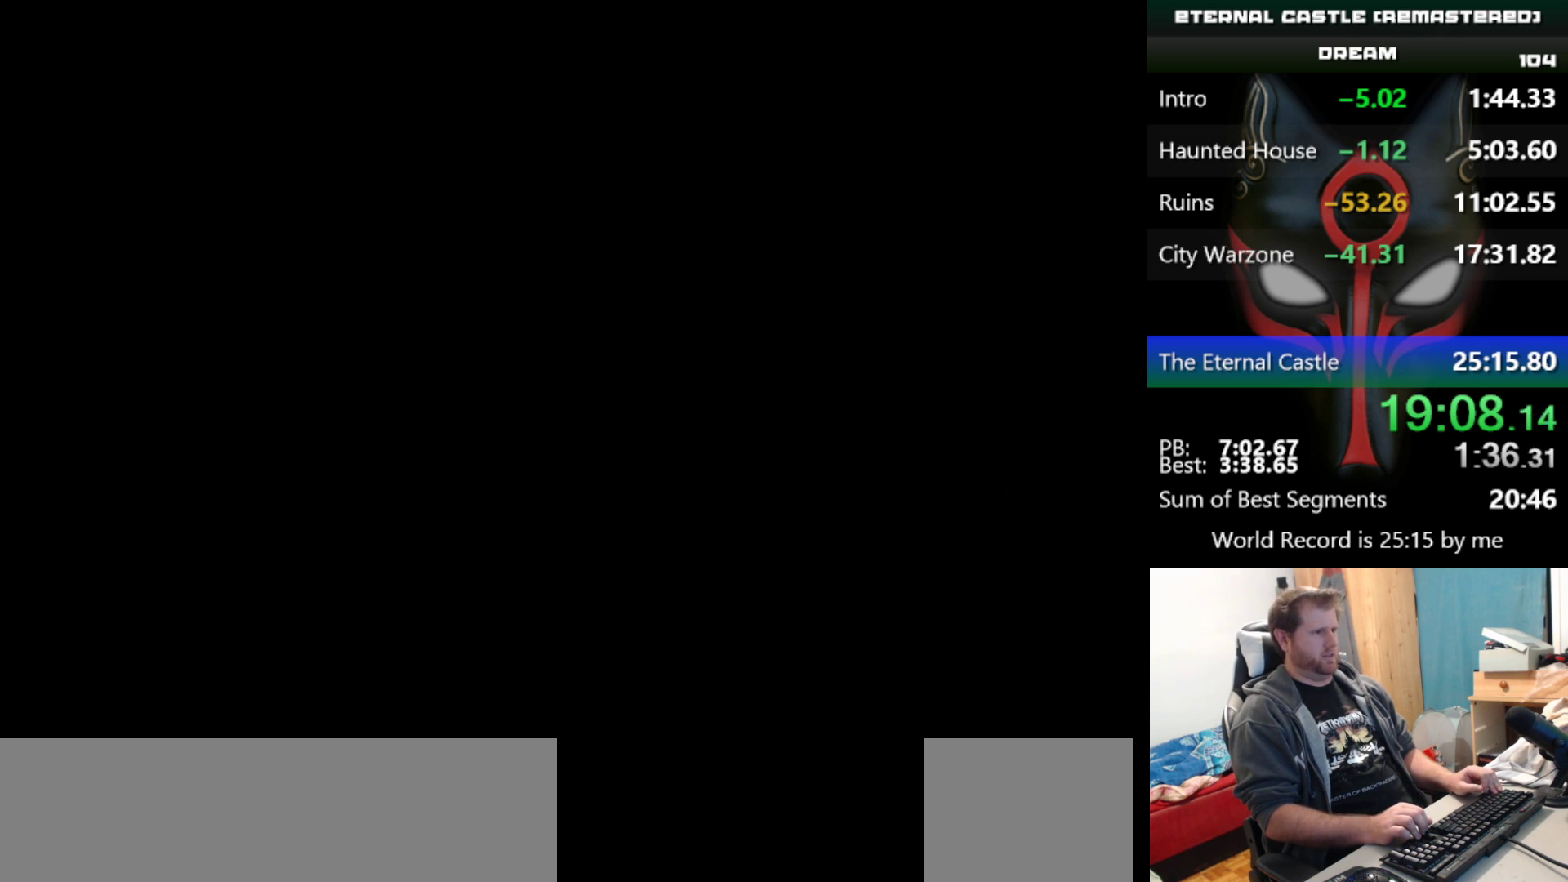
{"keys": ["right", "shift"], "events": []}
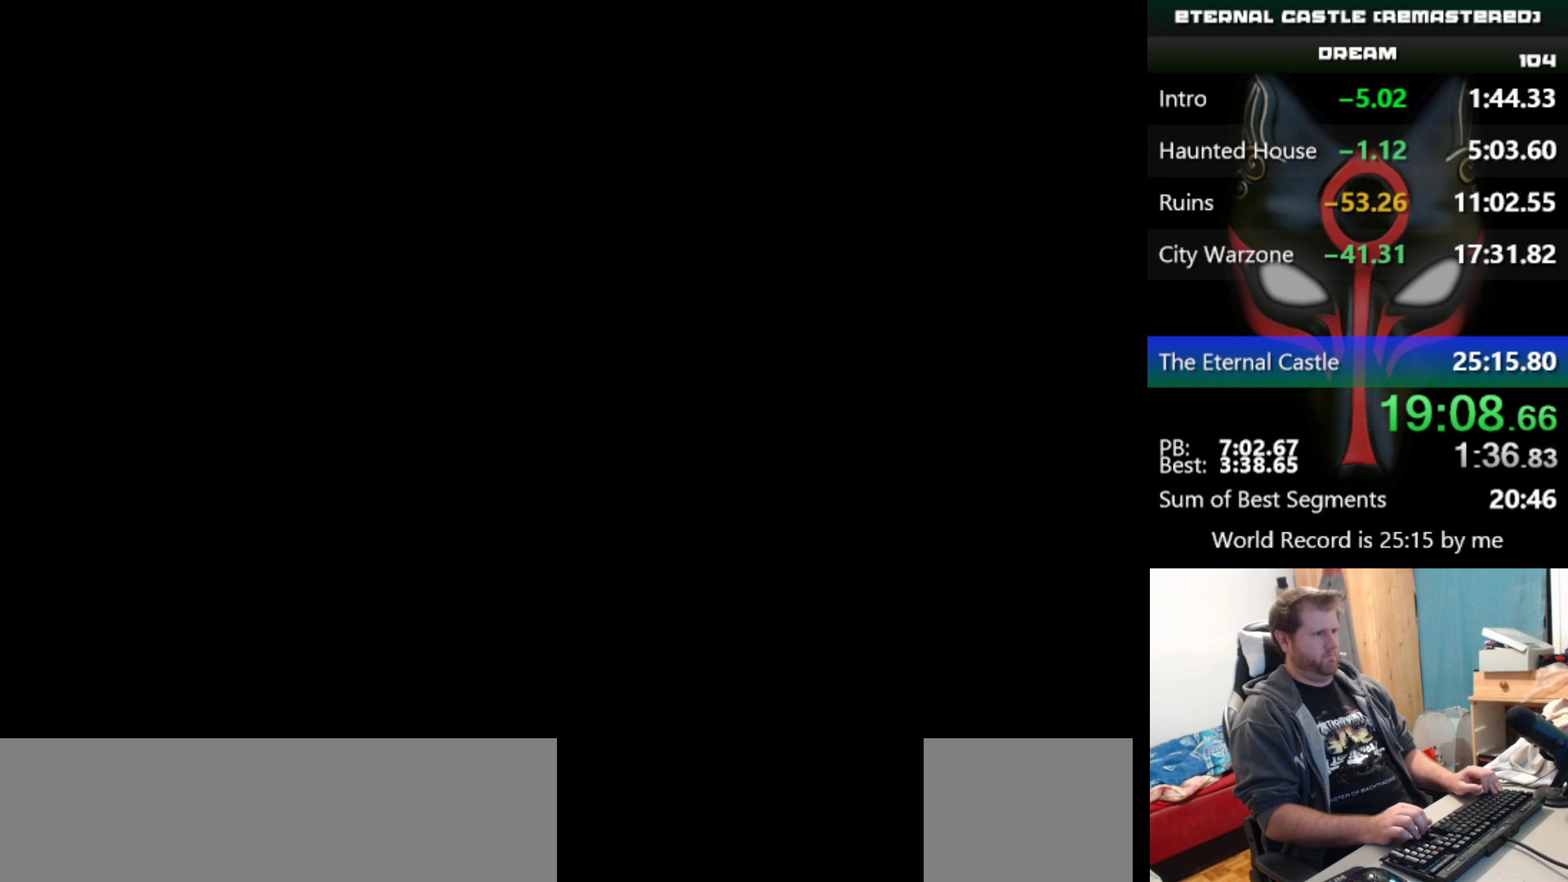
{"keys": ["right", "shift"], "events": []}
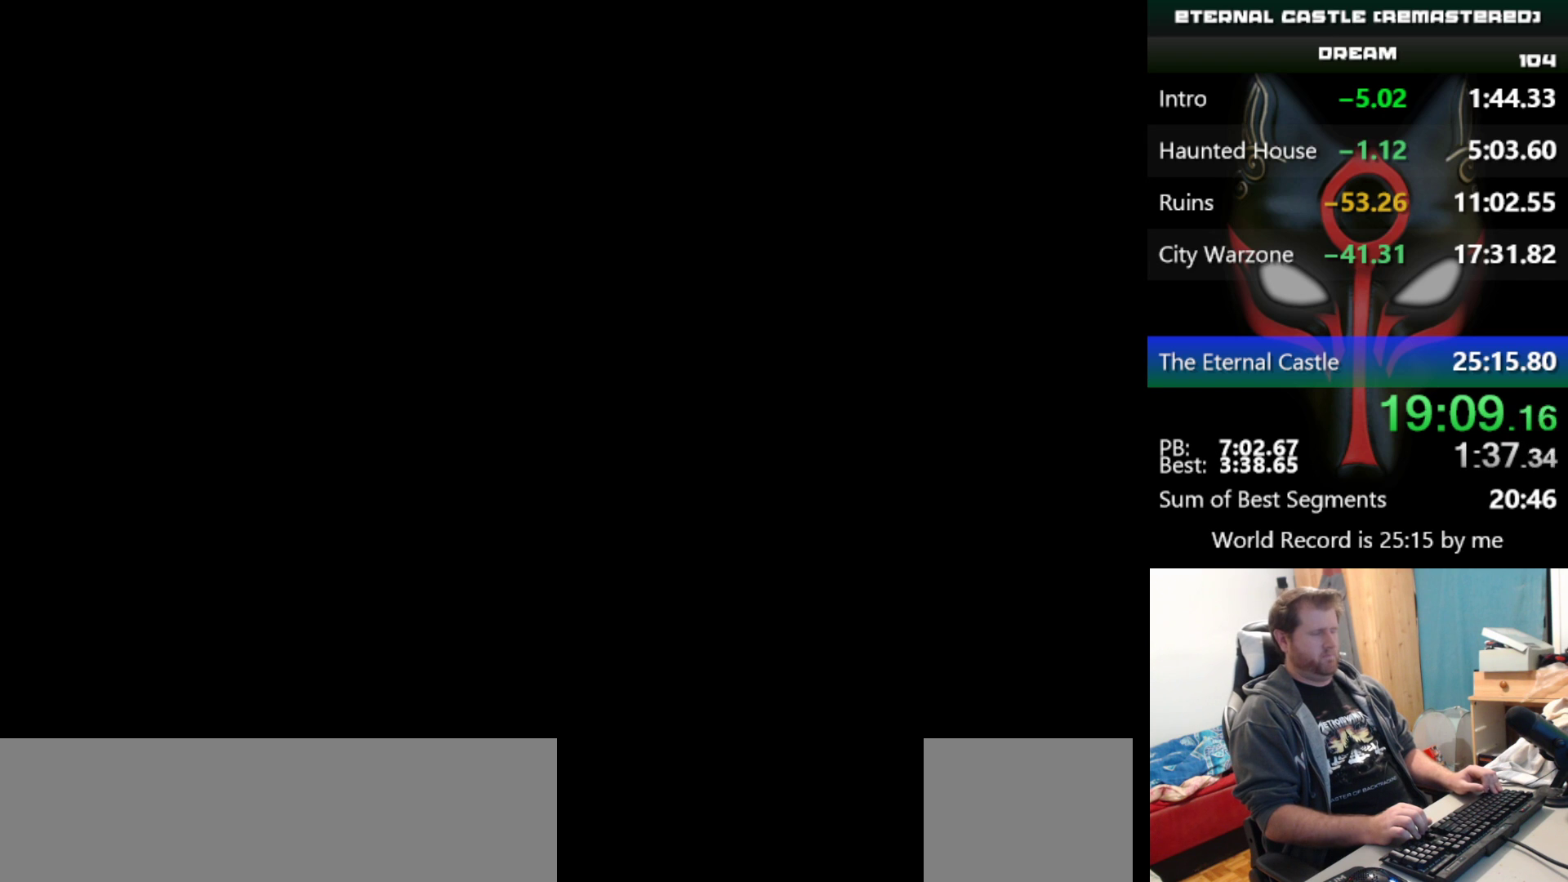
{"keys": [], "events": [[67, "right", "up"], [67, "shift", "up"]]}
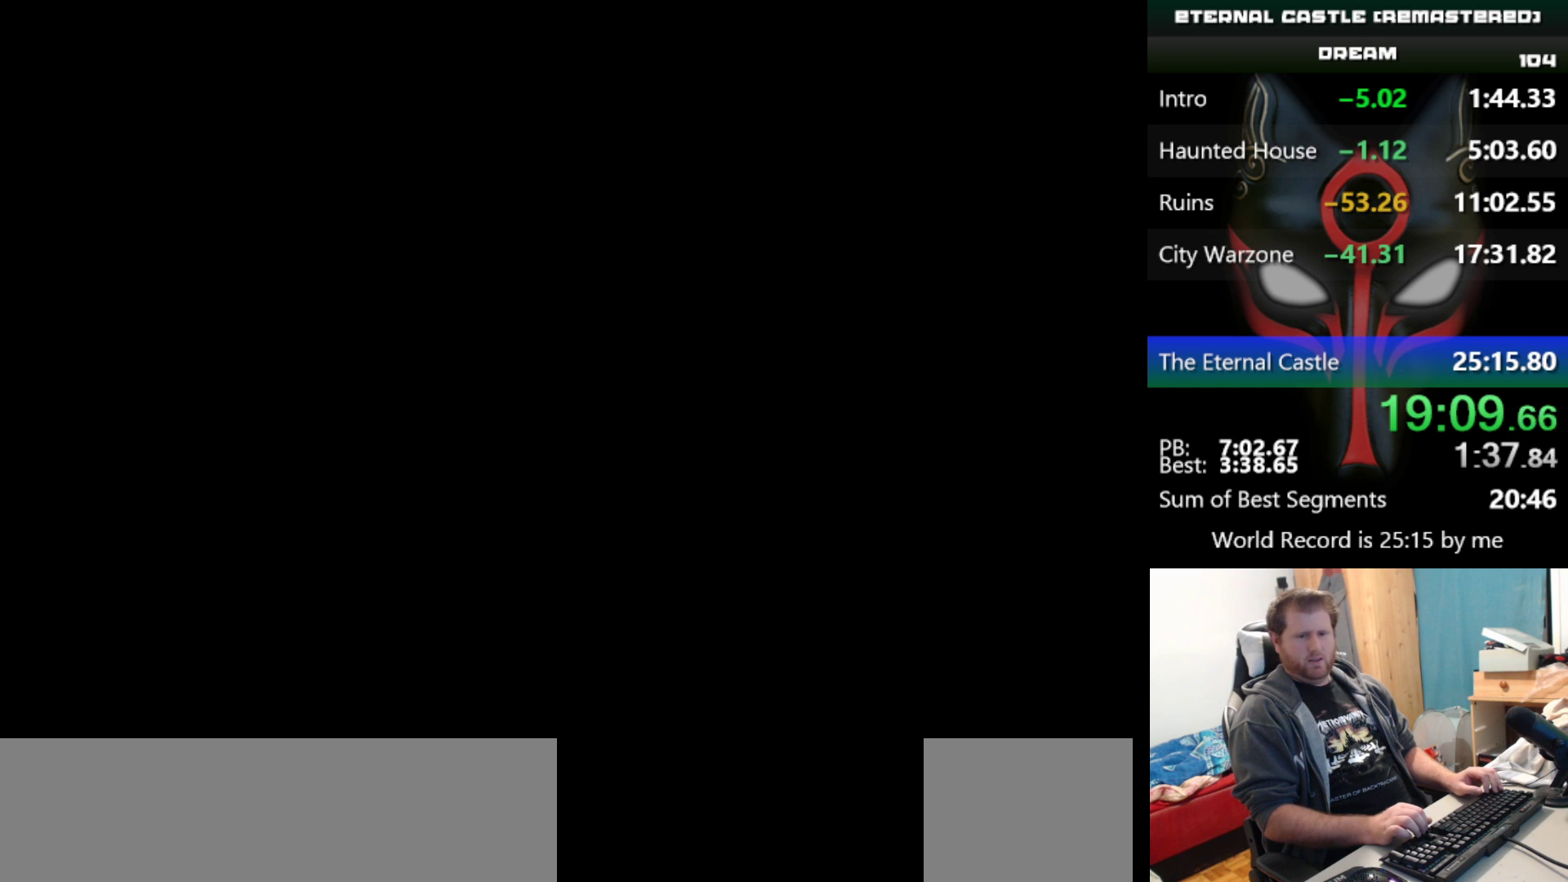
{"keys": ["right"], "events": [[183, "right", "down"]]}
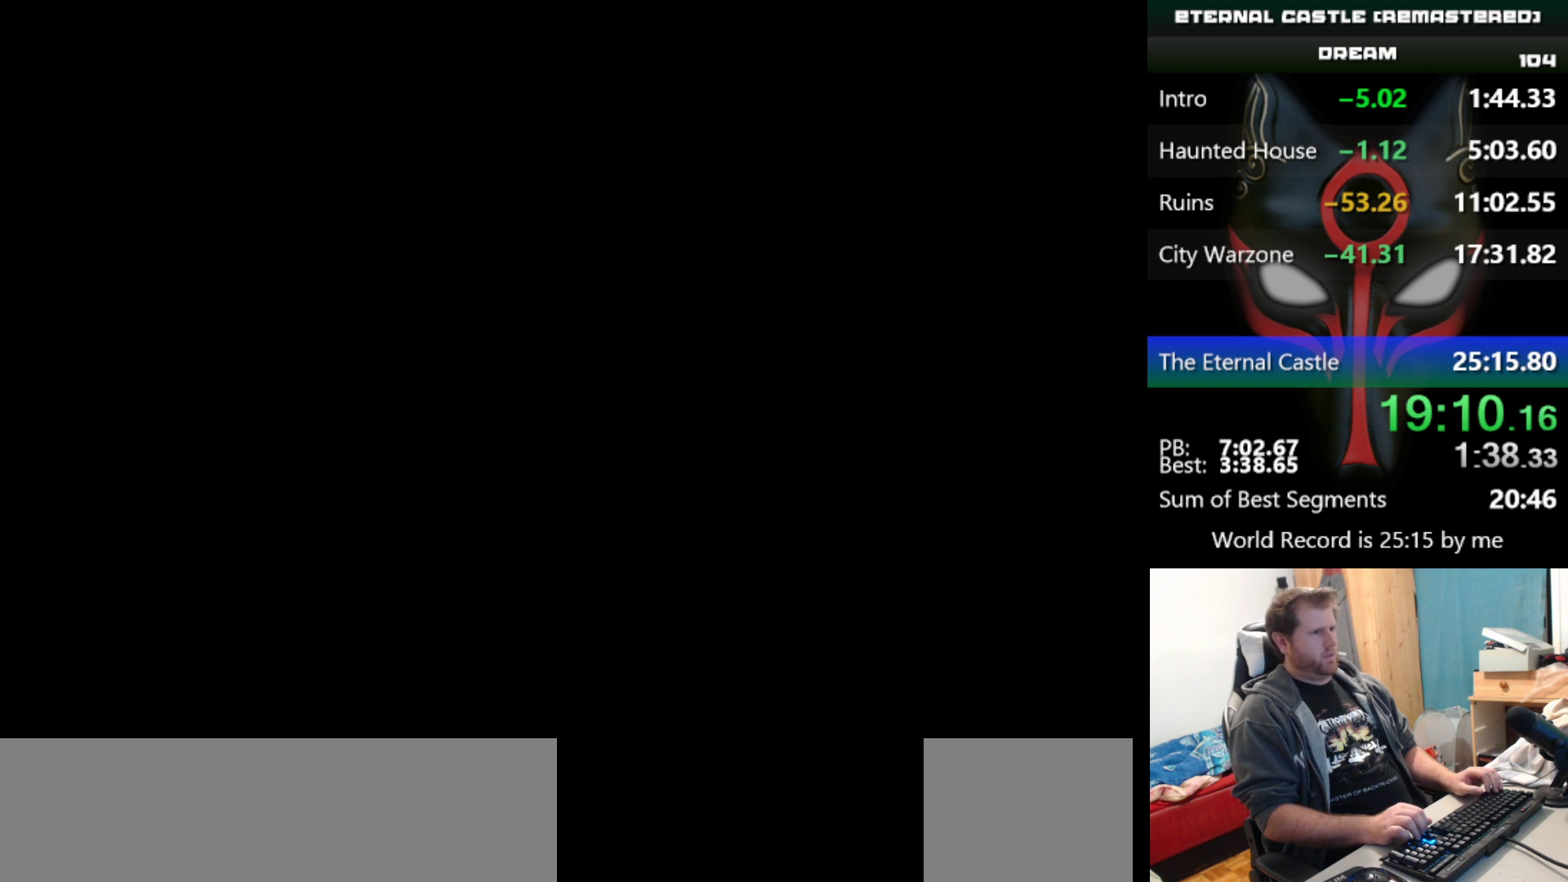
{"keys": ["right"], "events": []}
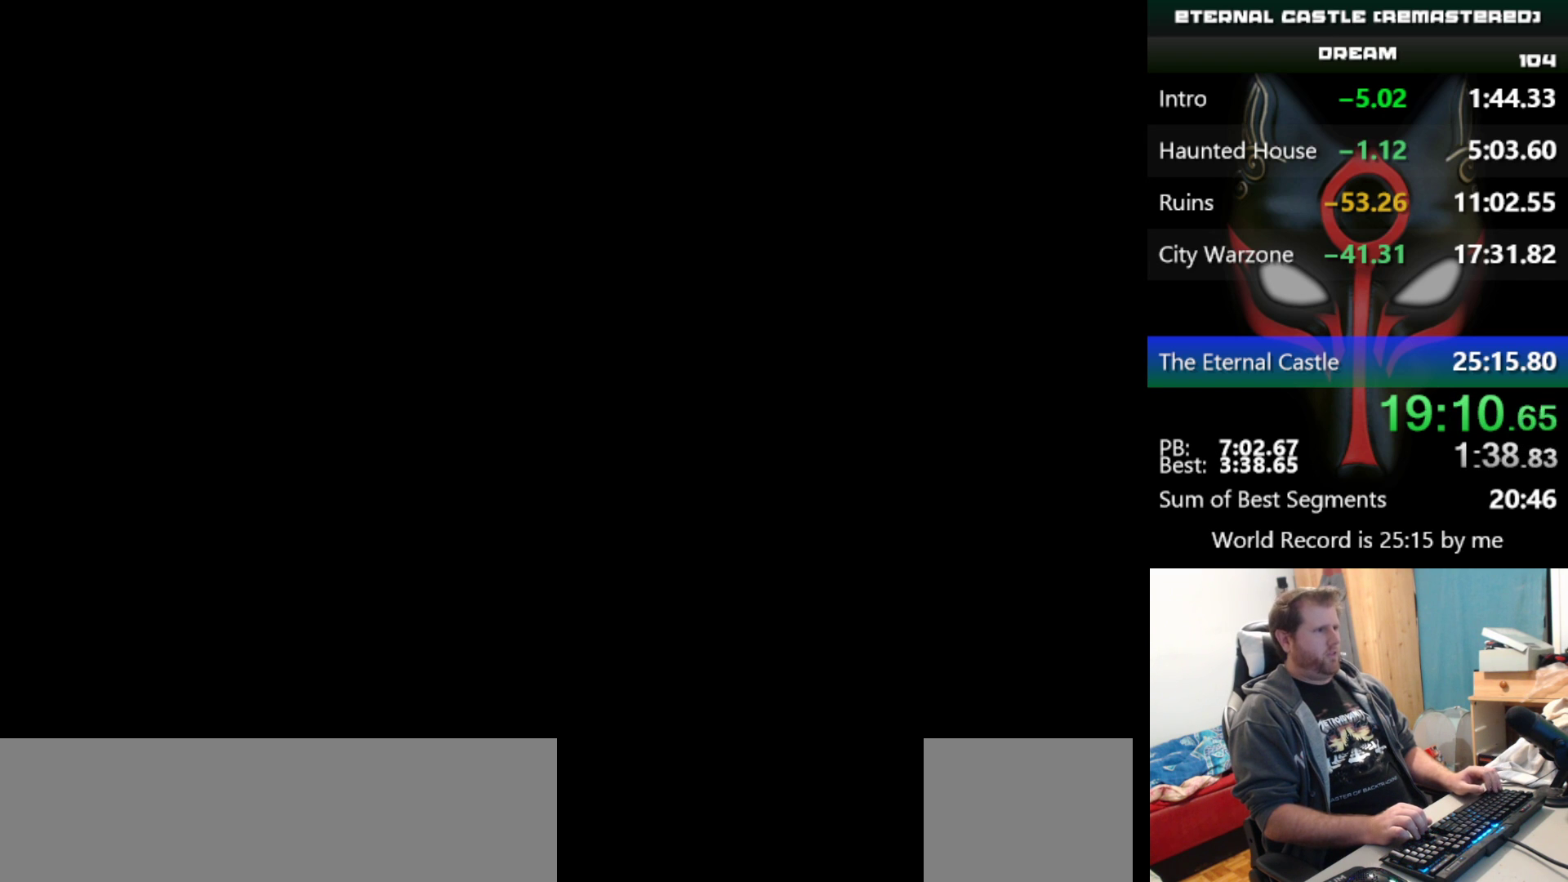
{"keys": ["right", "shift"], "events": [[117, "shift", "down"]]}
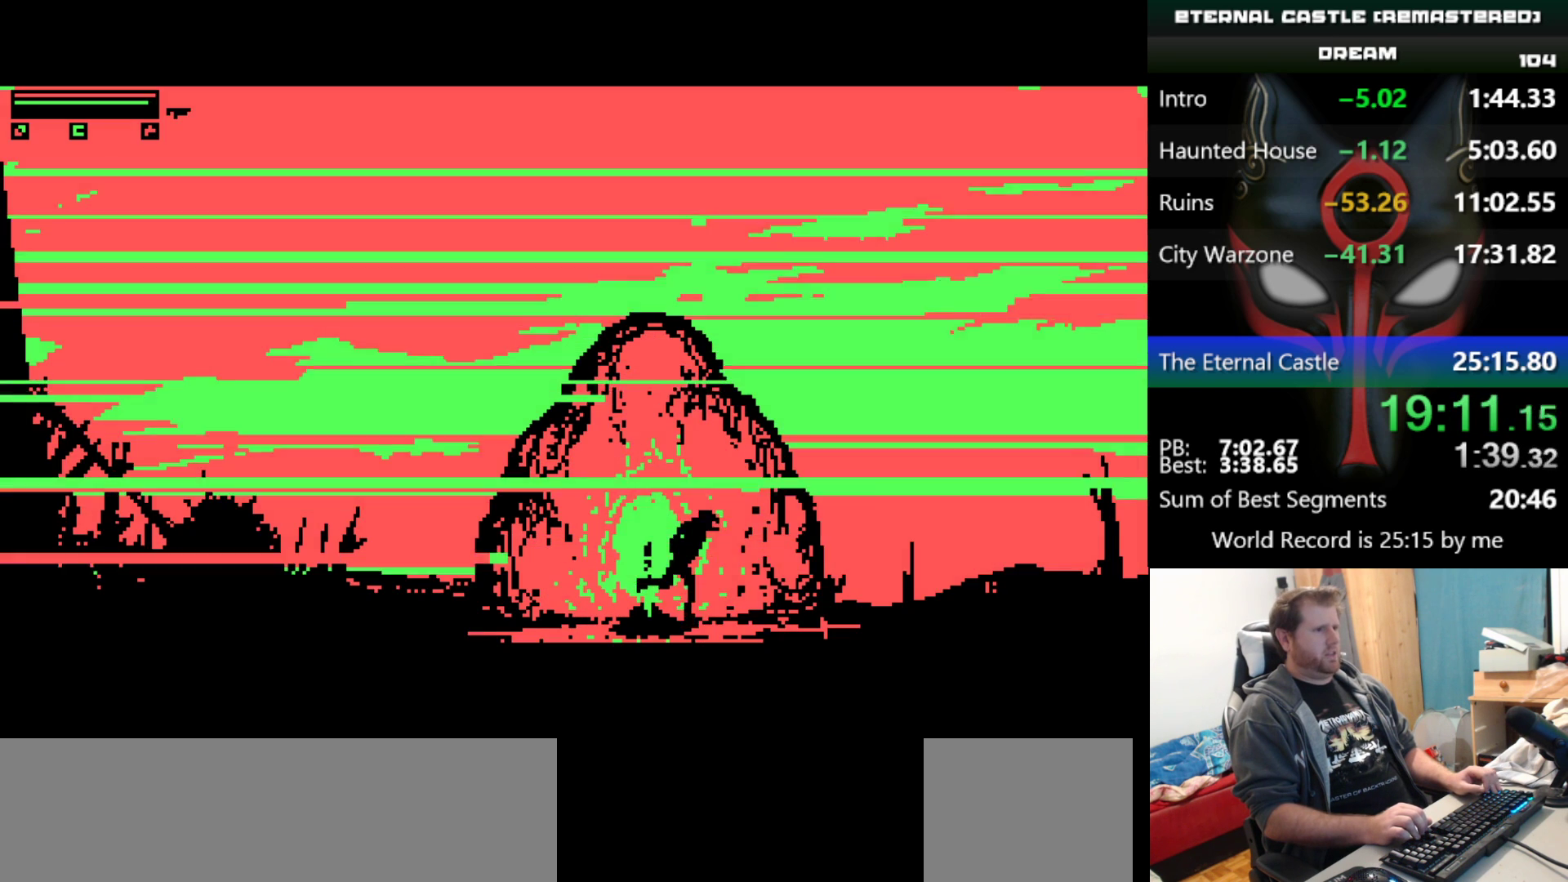
{"keys": ["left", "shift"], "events": [[83, "right", "up"], [83, "shift", "up"], [233, "left", "down"], [367, "shift", "down"]]}
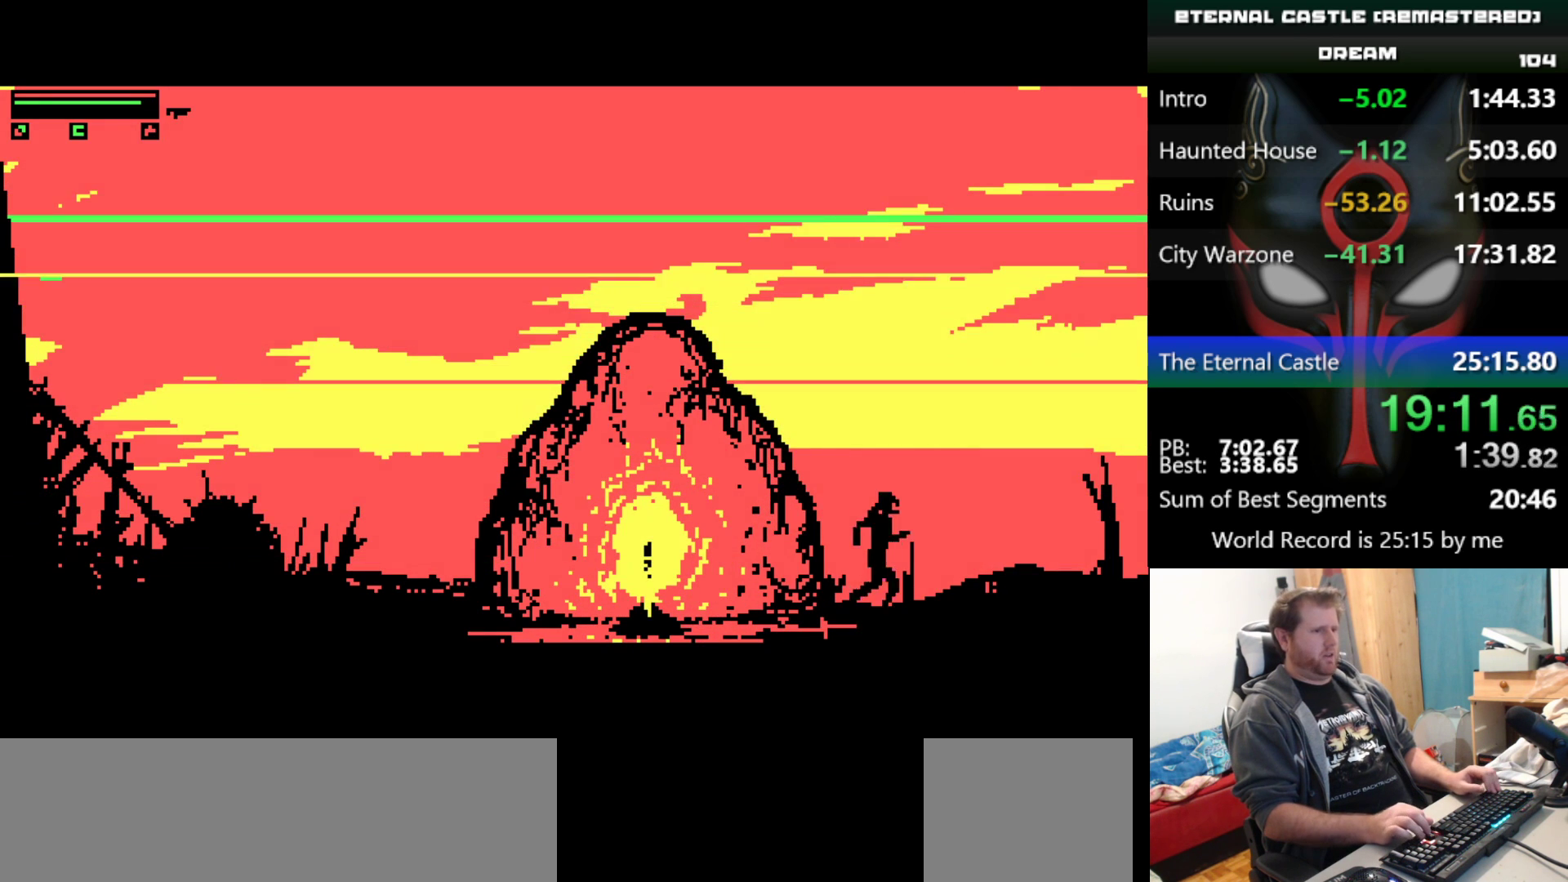
{"keys": ["left", "shift"], "events": []}